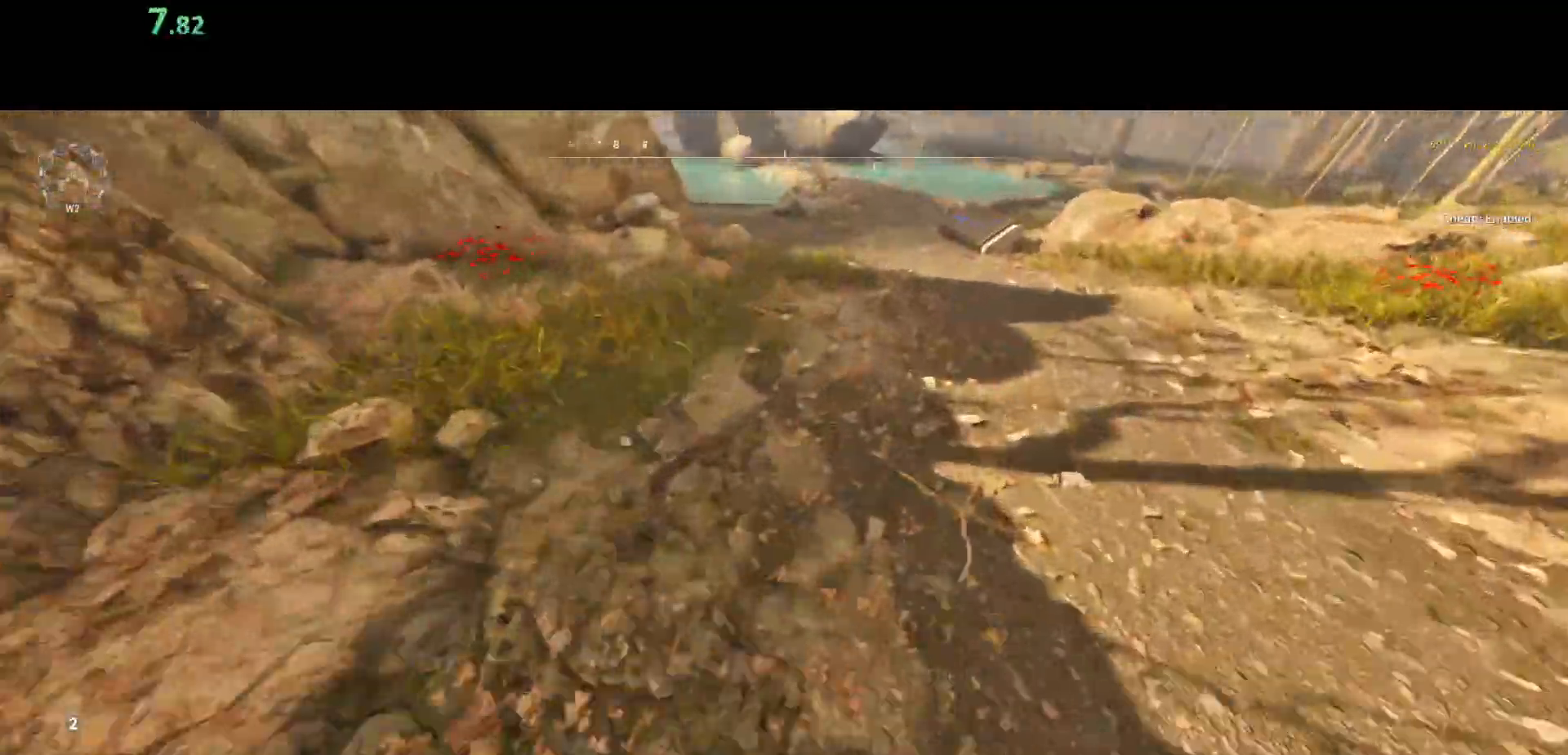
Gameplay with keyboard and mouse; each line is a JSON object with the keys and mouse buttons held at the frame after it. "events" lists presses ("down") and releases ("up") of "a", "ctrl", "d", "e", "q", "s", "shift", "space", "w", "mouse_left", "mouse_wheel", "mouse_right", "mouse_mb4" and "mouse_mb5" between this image and that frame as [ms after this image, input, new state], when the widget could be followed in between. "mouse_left", "mouse_wheel", "mouse_right", "mouse_mb4", "mouse_mb5" = the "left", "wheel", "right", "mb4", "mb5" buttons of the "mouse" list. No other keys are recorded. "wheel" means that the mouse wheel is clicked or scrolled. Mouse movement is not recorded.
{"keys": ["shift", "w"], "mouse": [], "events": [[33, "d", "up"]]}
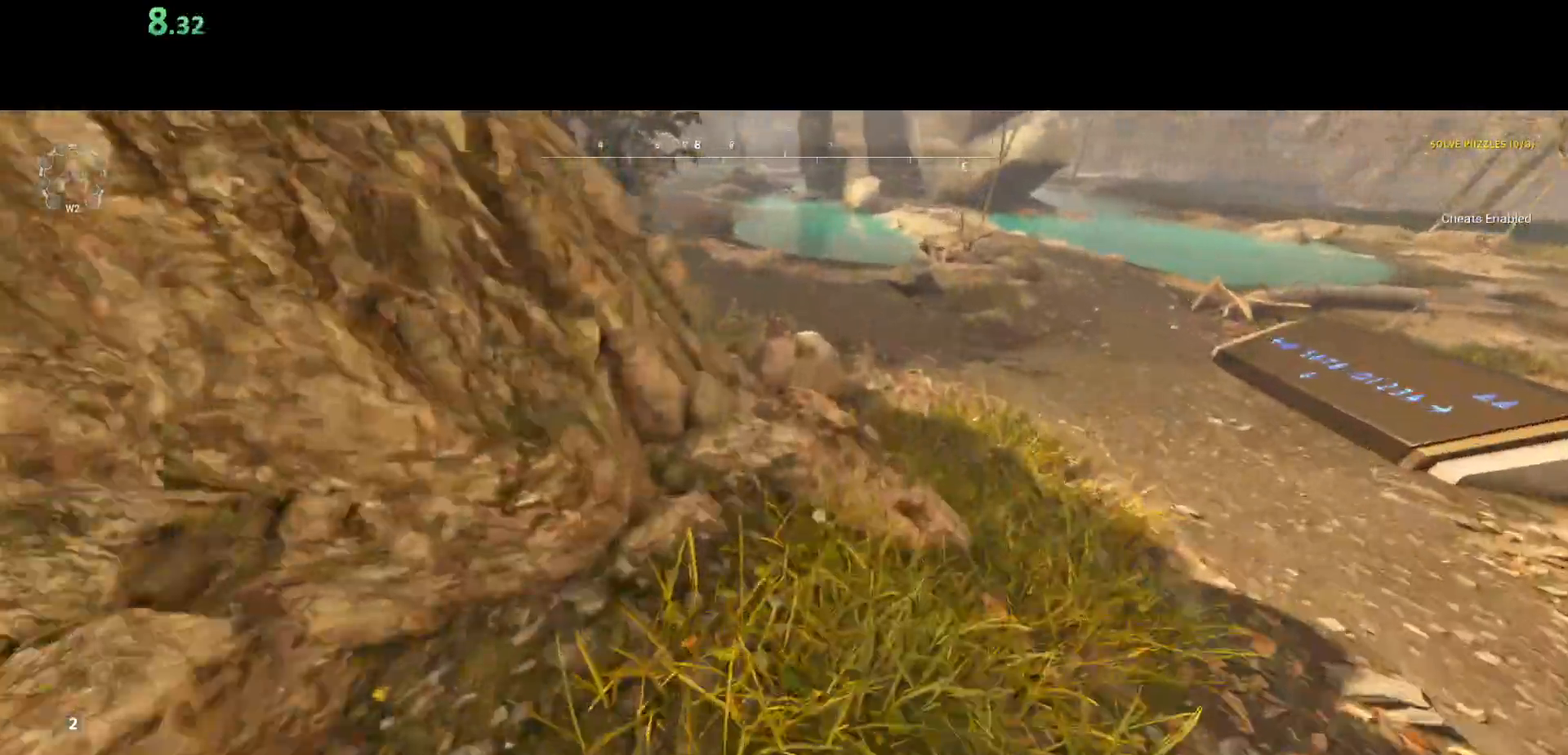
{"keys": ["shift", "w"], "mouse": [], "events": [[83, "space", "down"], [250, "space", "up"]]}
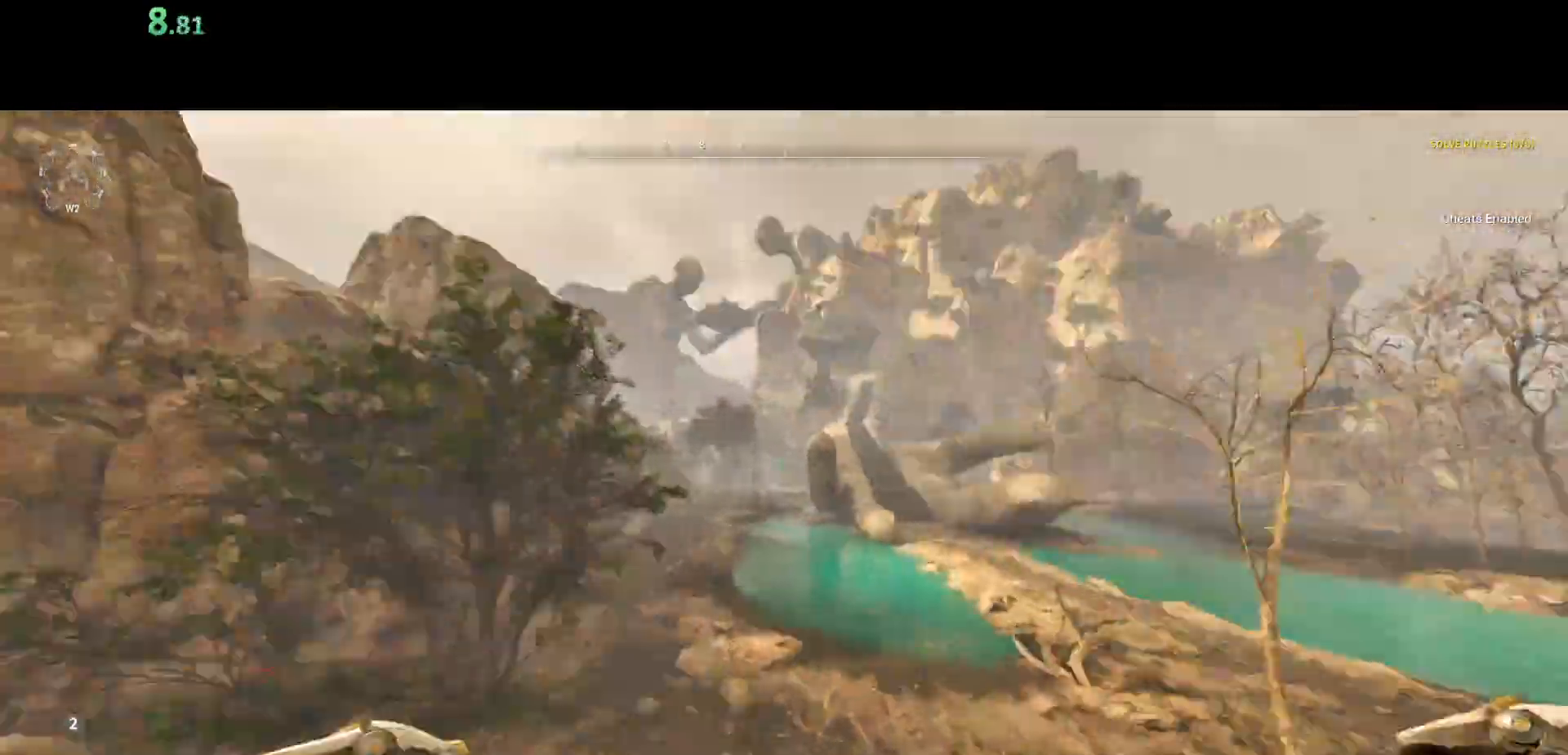
{"keys": ["shift", "w"], "mouse": [], "events": []}
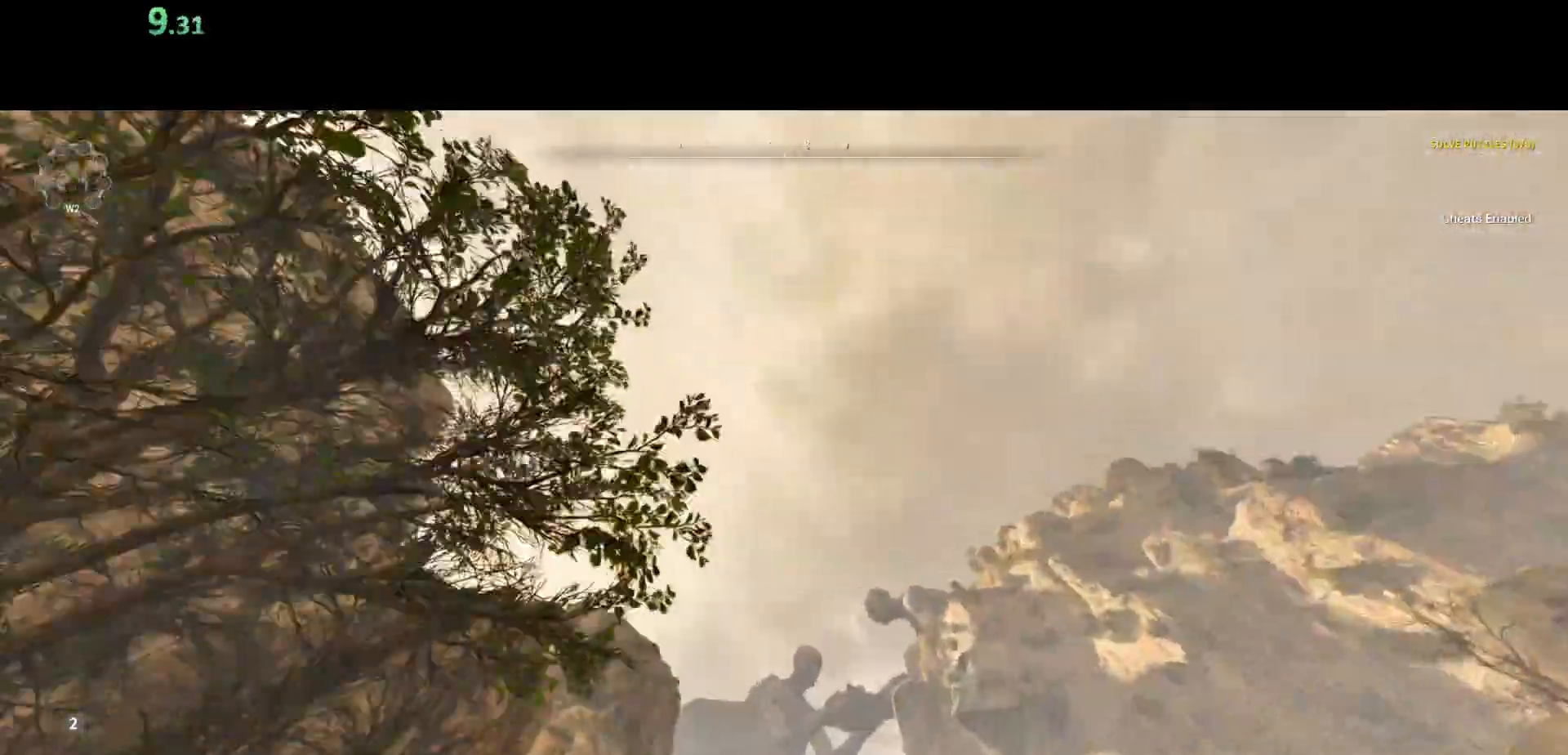
{"keys": ["shift", "w"], "mouse": [], "events": []}
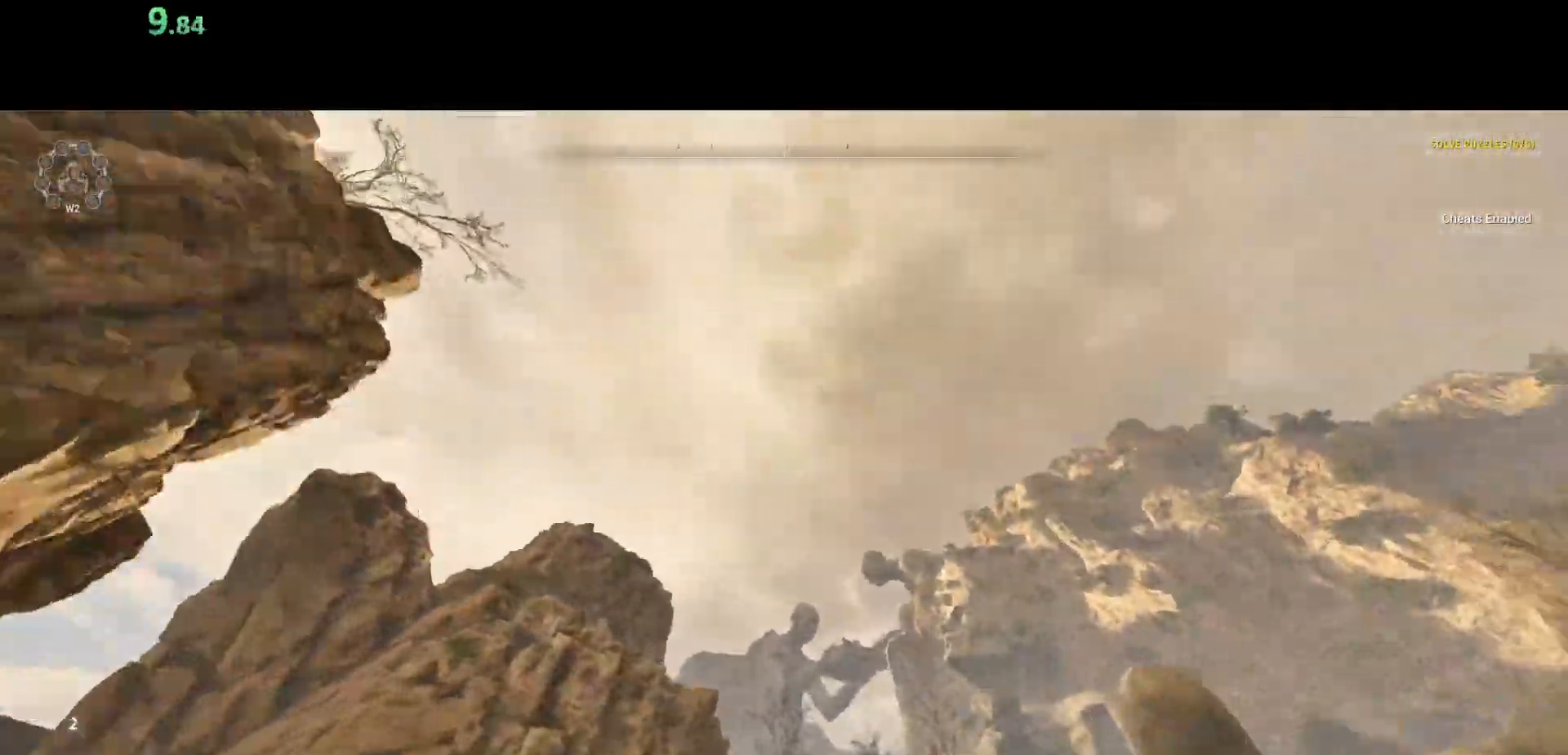
{"keys": ["shift", "w"], "mouse": [], "events": []}
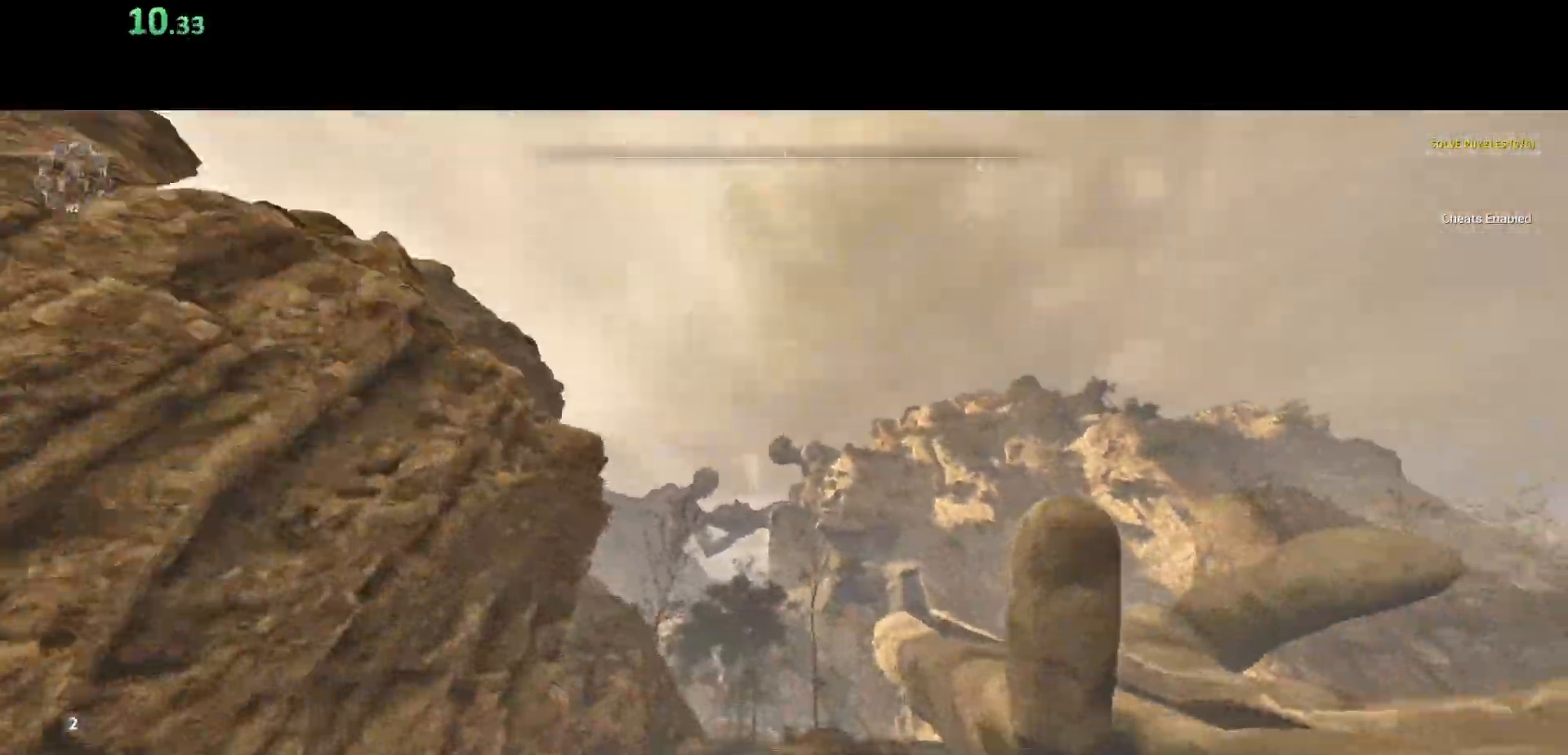
{"keys": ["shift", "w"], "mouse": [], "events": []}
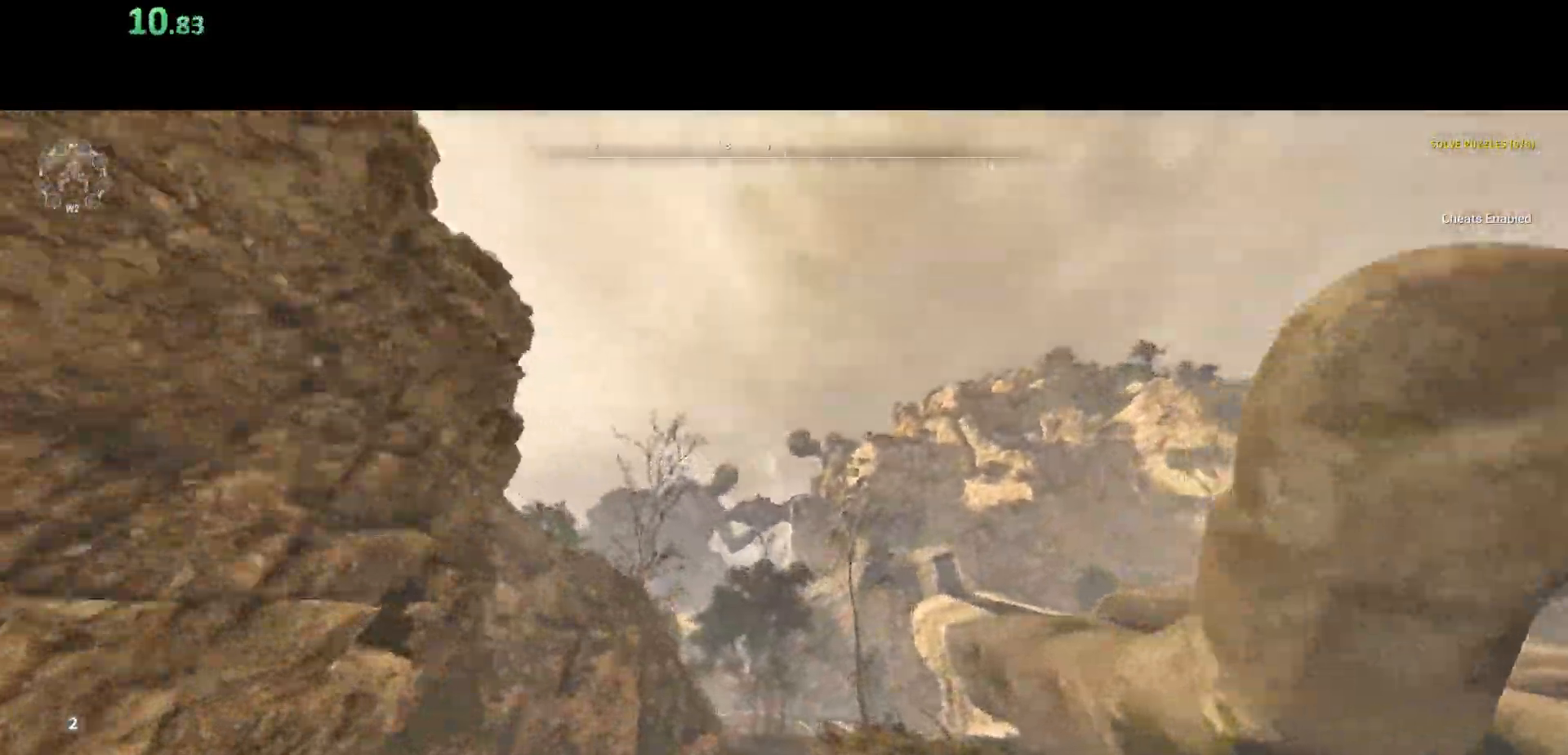
{"keys": ["shift", "space", "w"], "mouse": [], "events": [[367, "space", "down"]]}
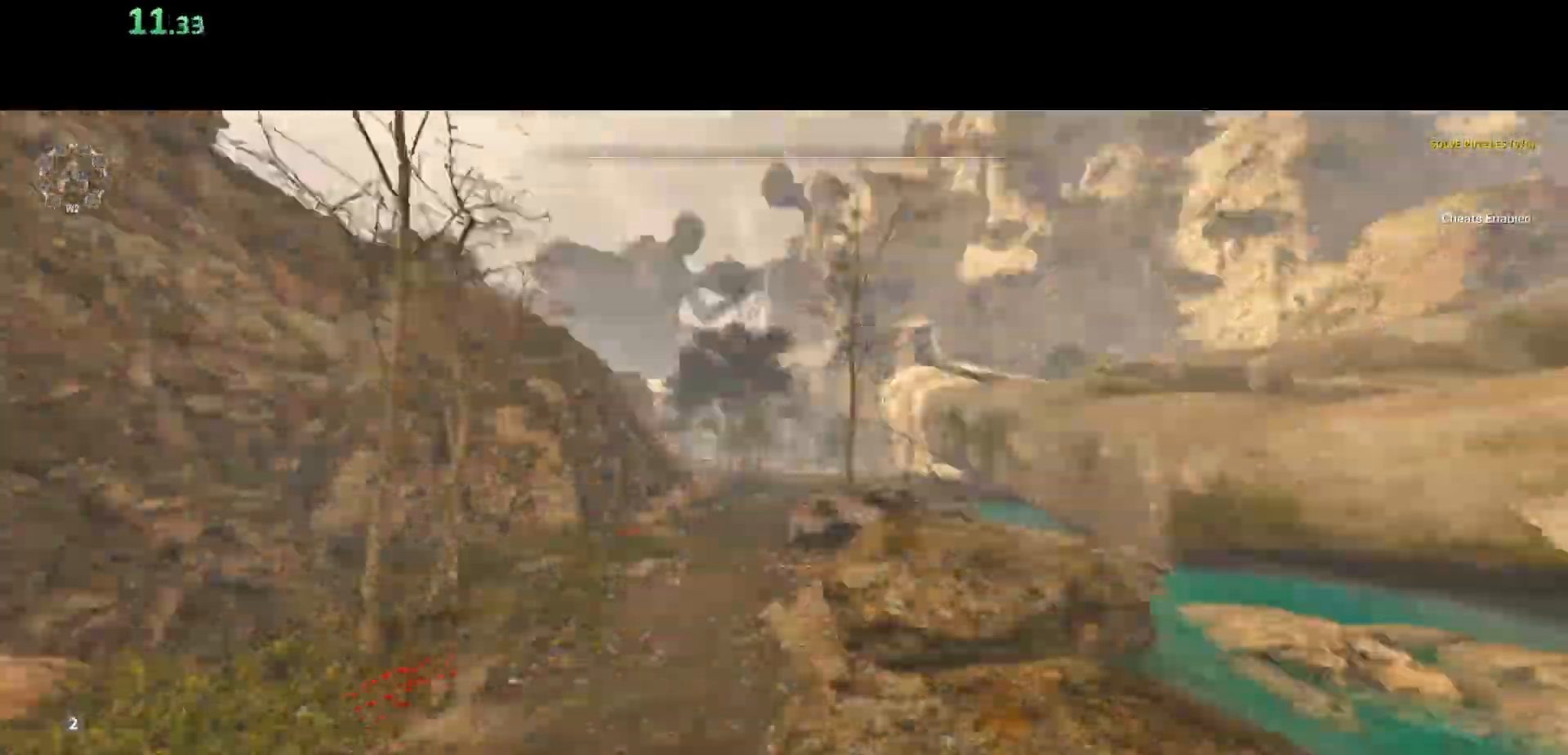
{"keys": ["shift", "w"], "mouse": [], "events": [[17, "space", "up"]]}
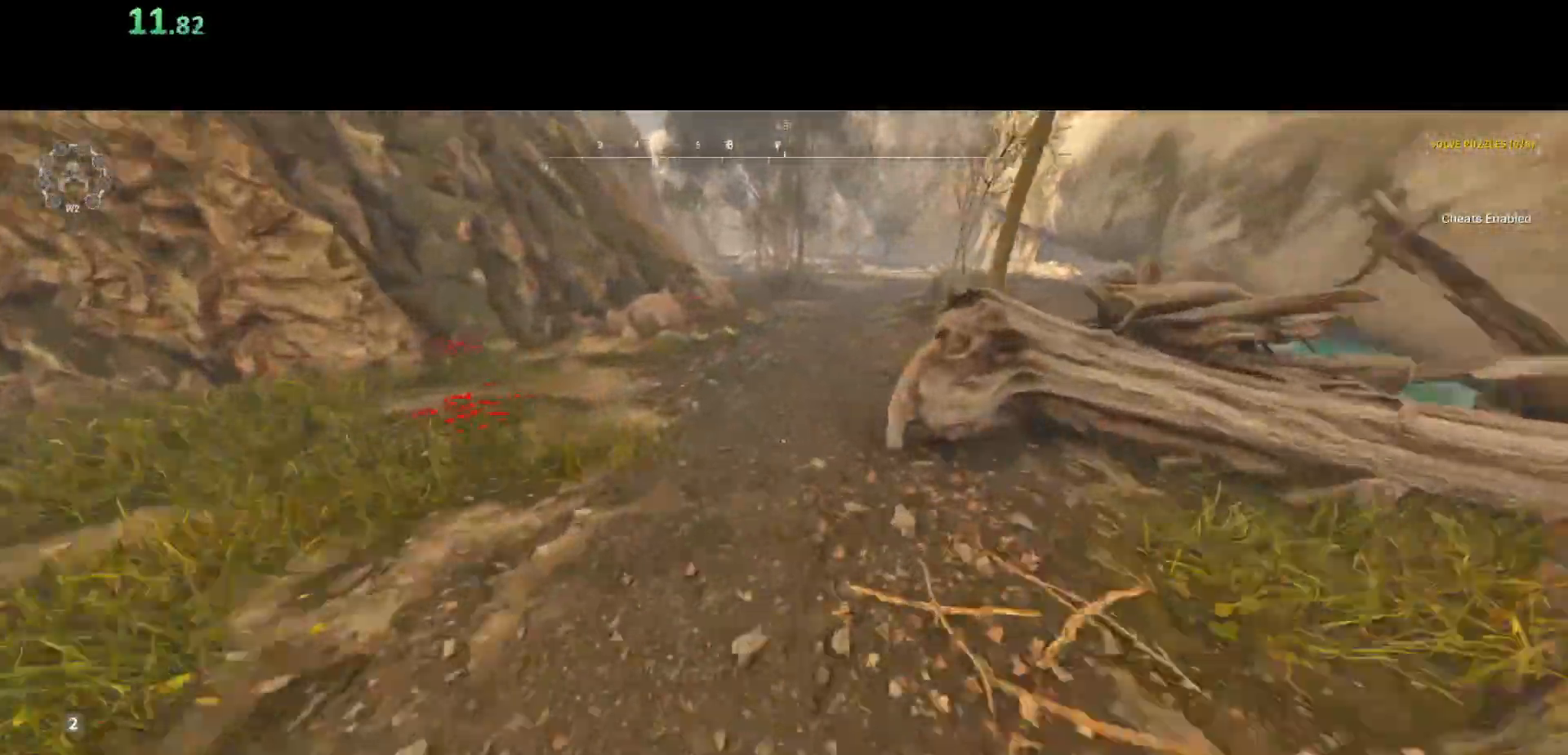
{"keys": ["shift", "w"], "mouse": [], "events": []}
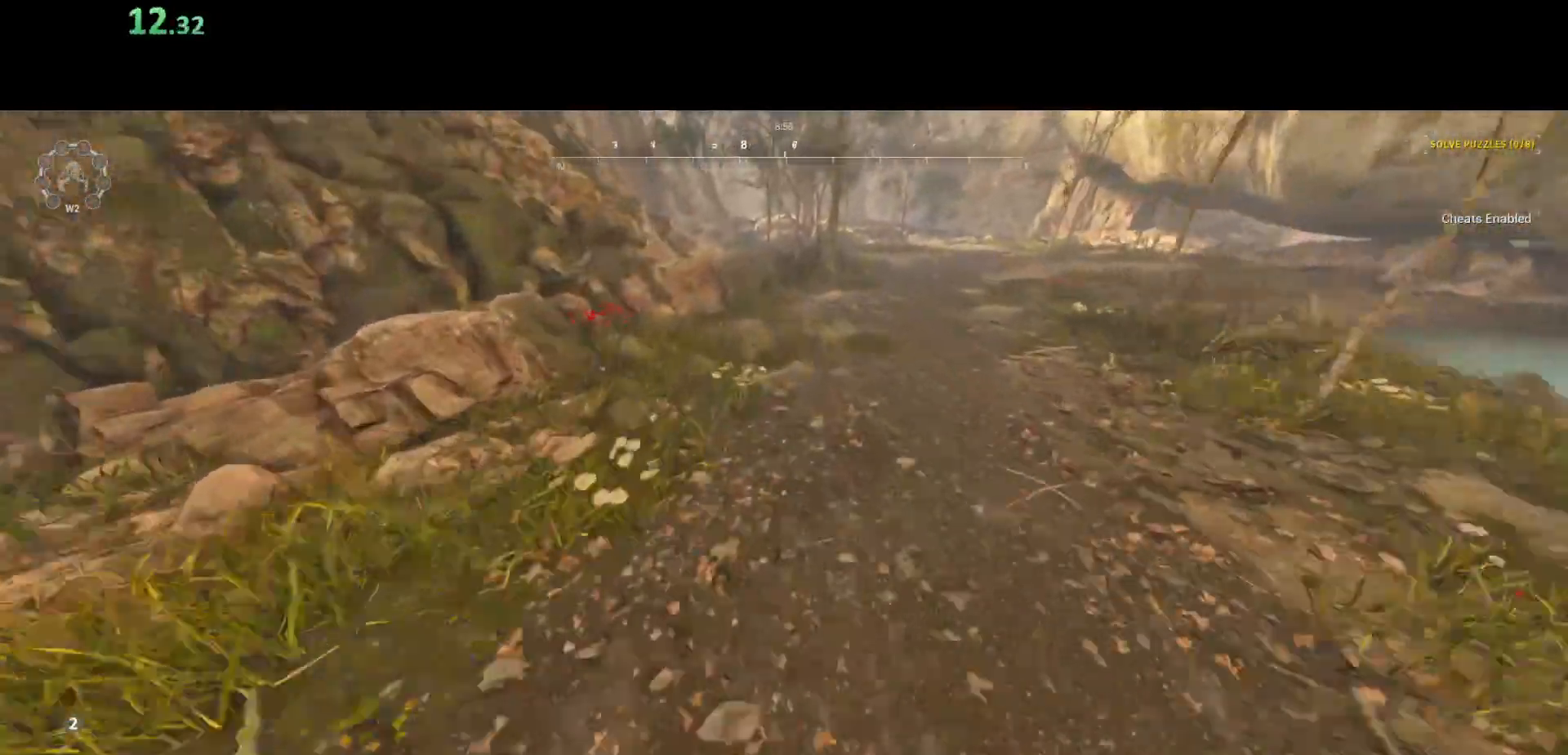
{"keys": ["shift", "space", "w"], "mouse": [], "events": [[483, "space", "down"]]}
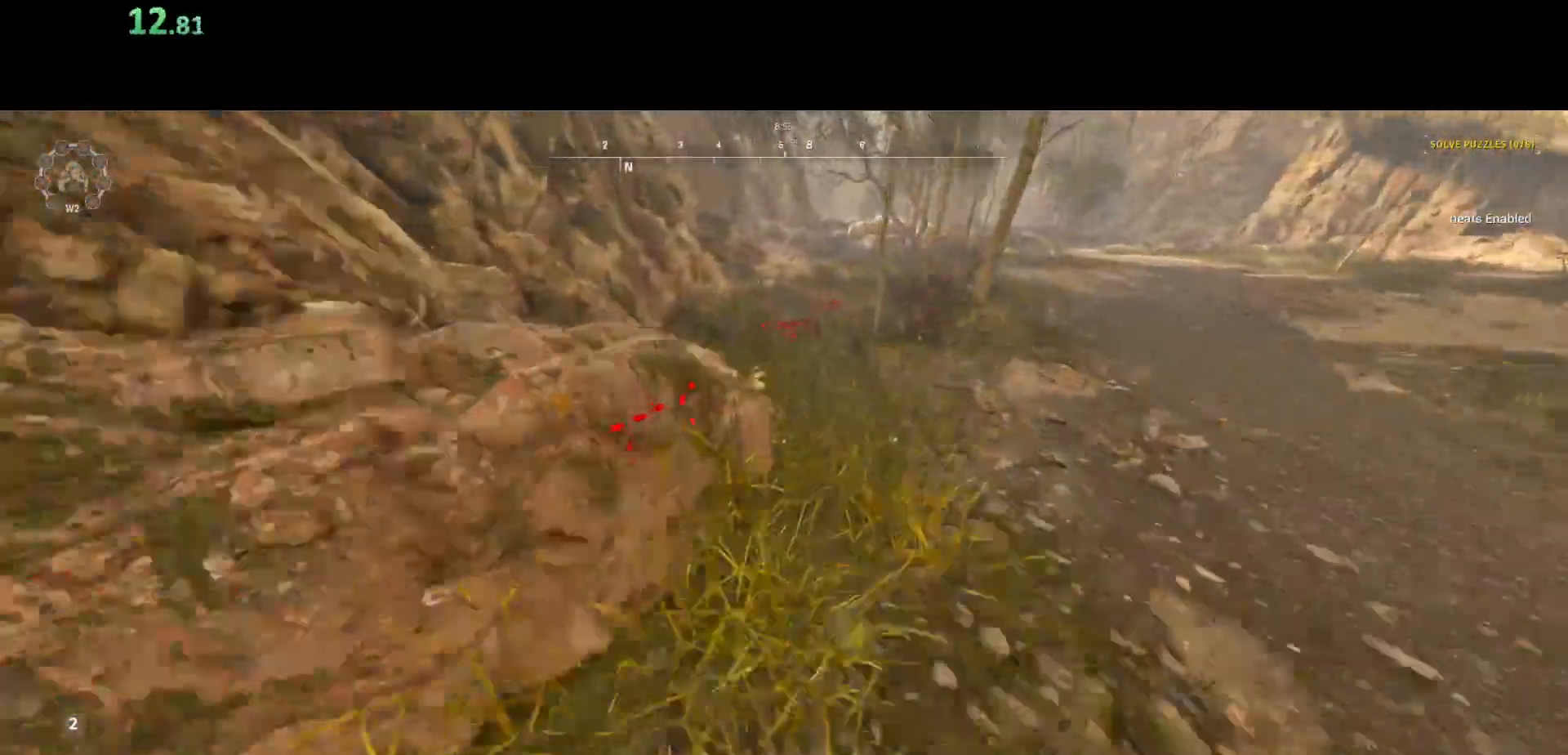
{"keys": ["shift", "w"], "mouse": [], "events": [[150, "space", "up"], [167, "a", "down"], [300, "a", "up"]]}
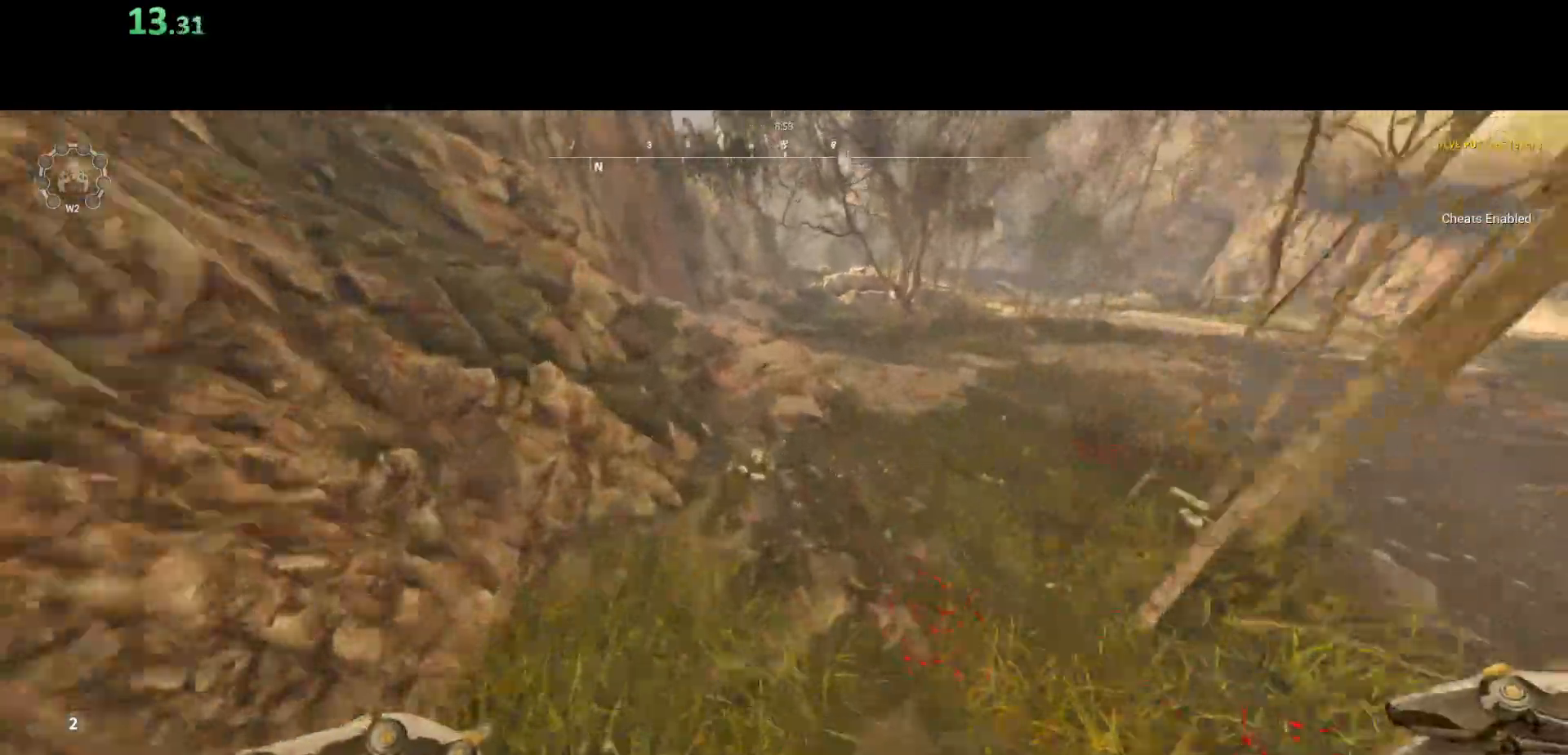
{"keys": ["shift", "w"], "mouse": [], "events": []}
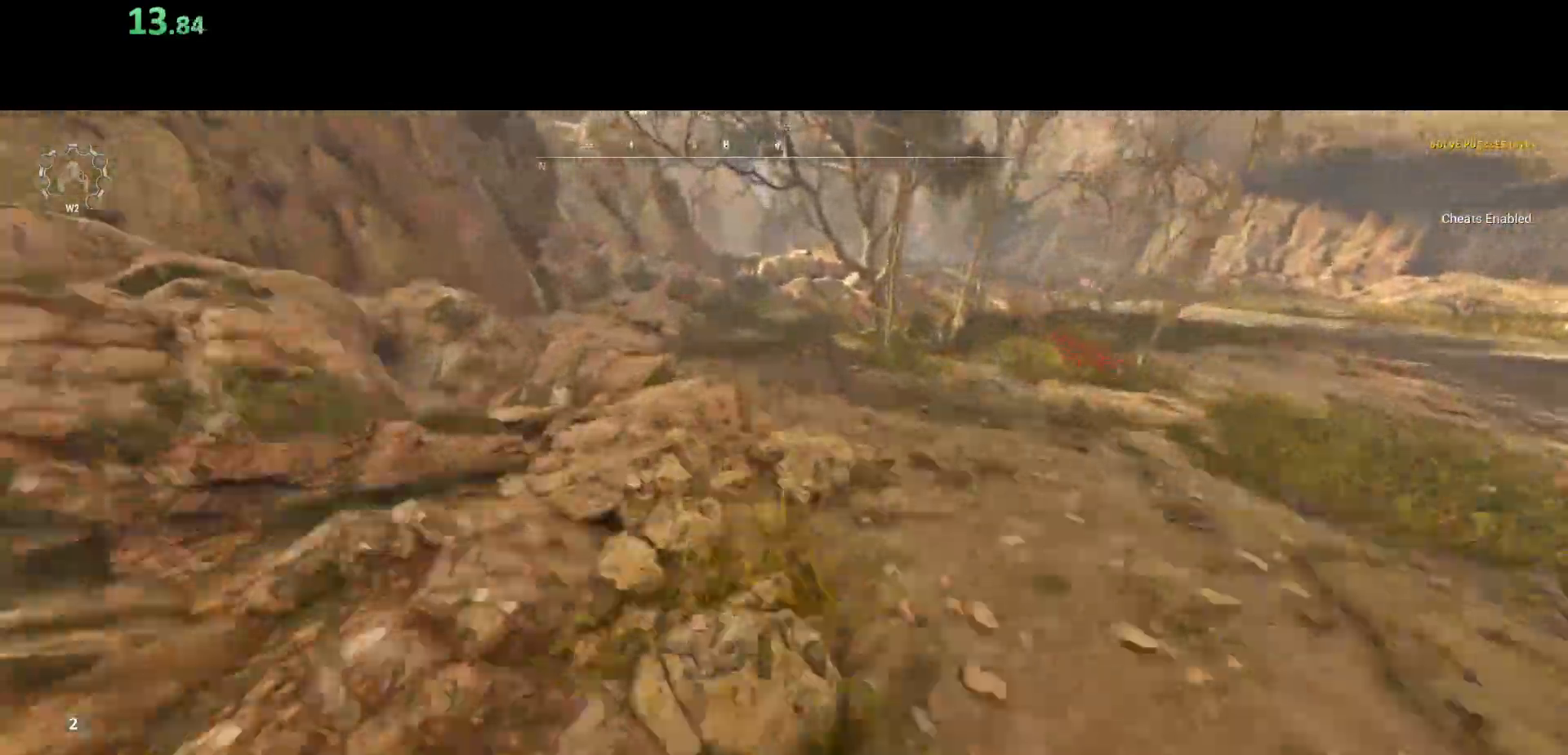
{"keys": ["shift", "w"], "mouse": [], "events": []}
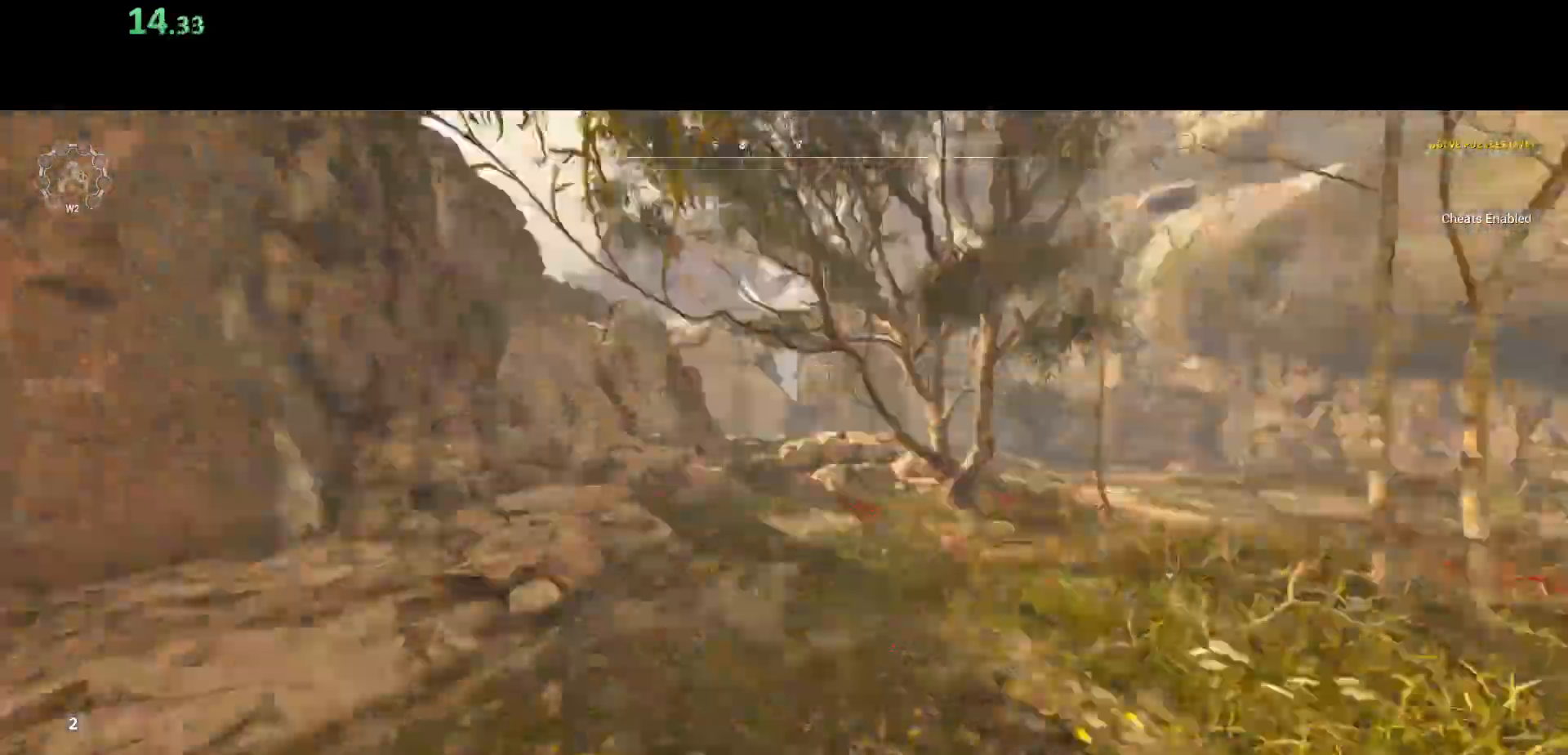
{"keys": ["a", "shift", "w"], "mouse": [], "events": [[467, "a", "down"]]}
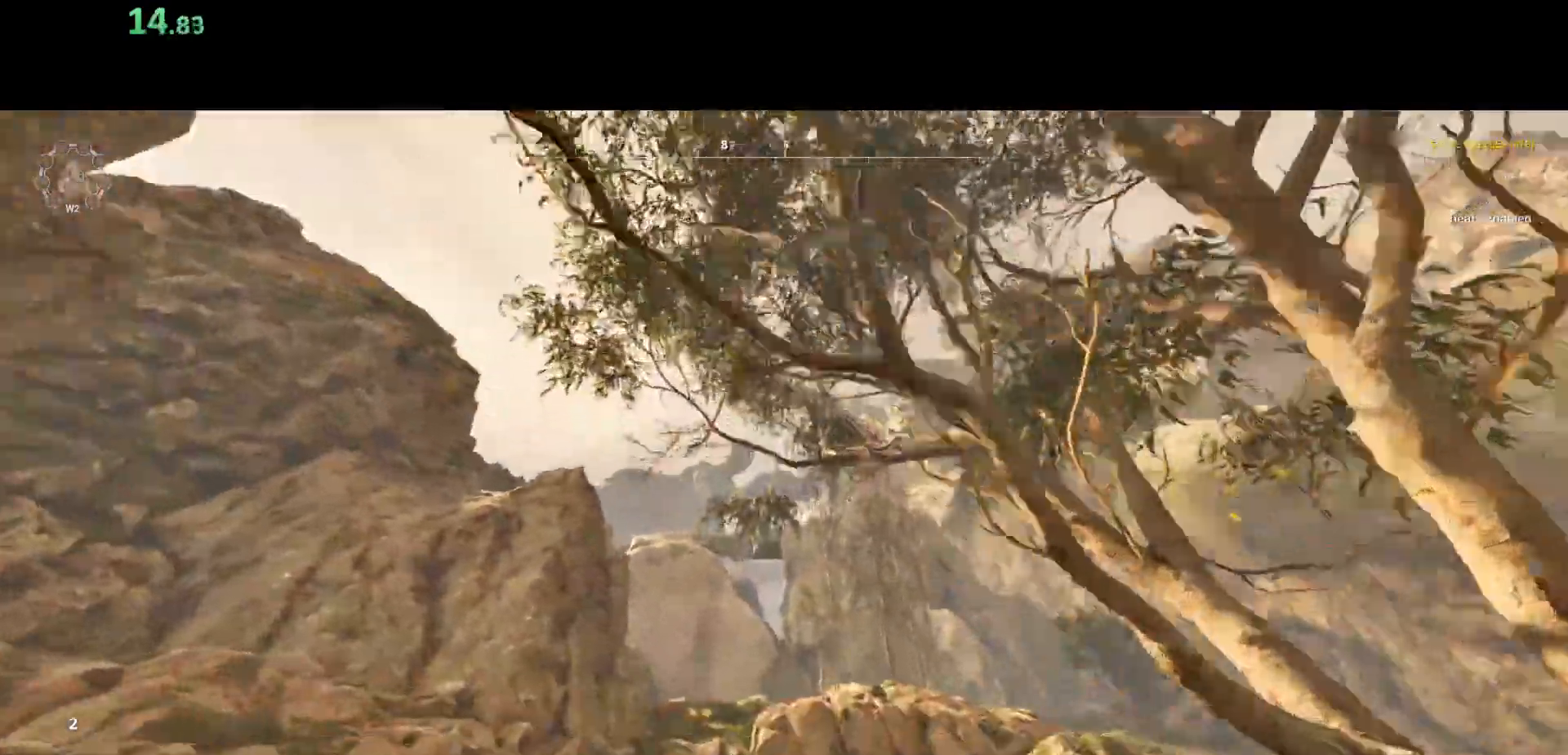
{"keys": ["shift", "space", "w"], "mouse": [], "events": [[67, "a", "up"], [350, "space", "down"]]}
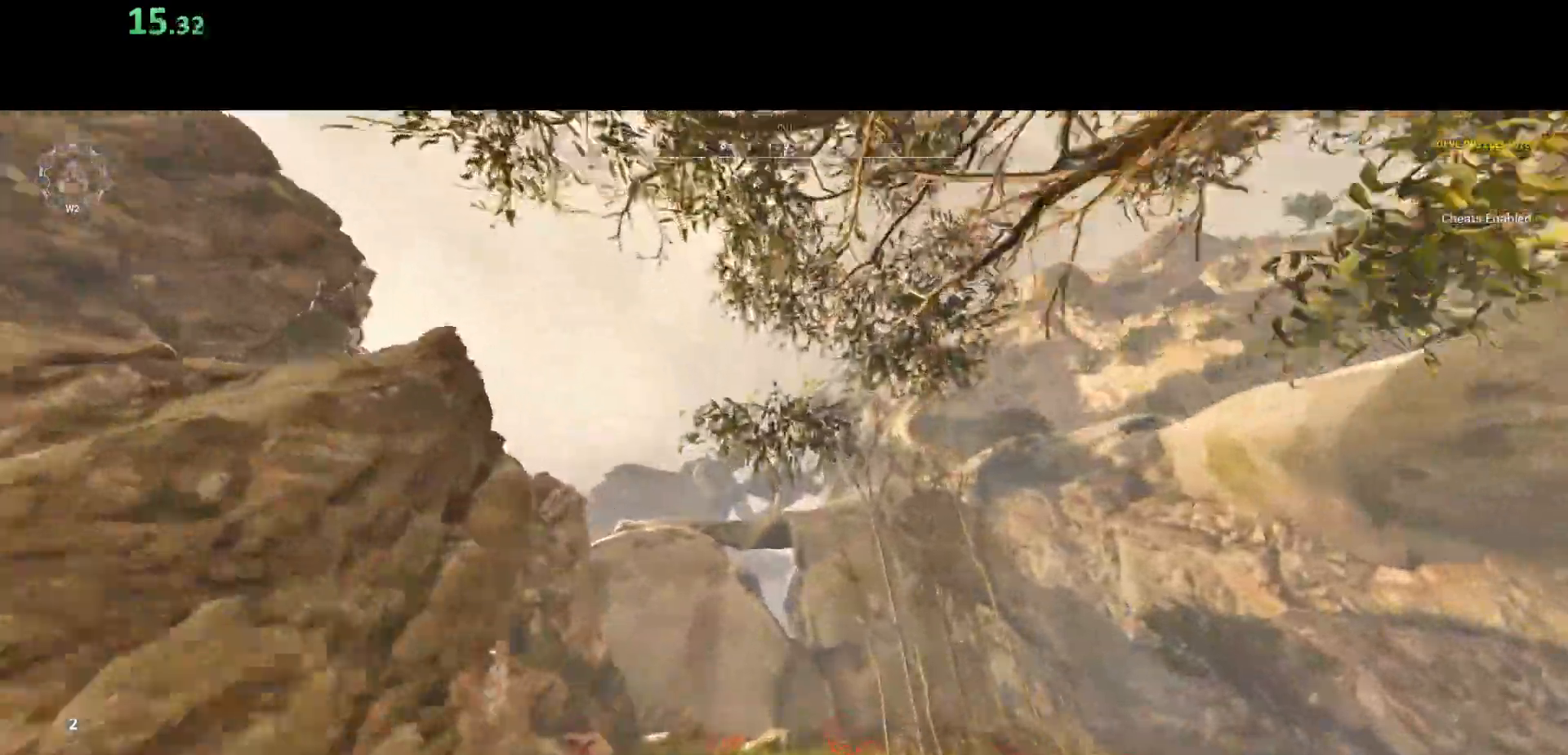
{"keys": ["shift", "w"], "mouse": [], "events": [[100, "space", "up"]]}
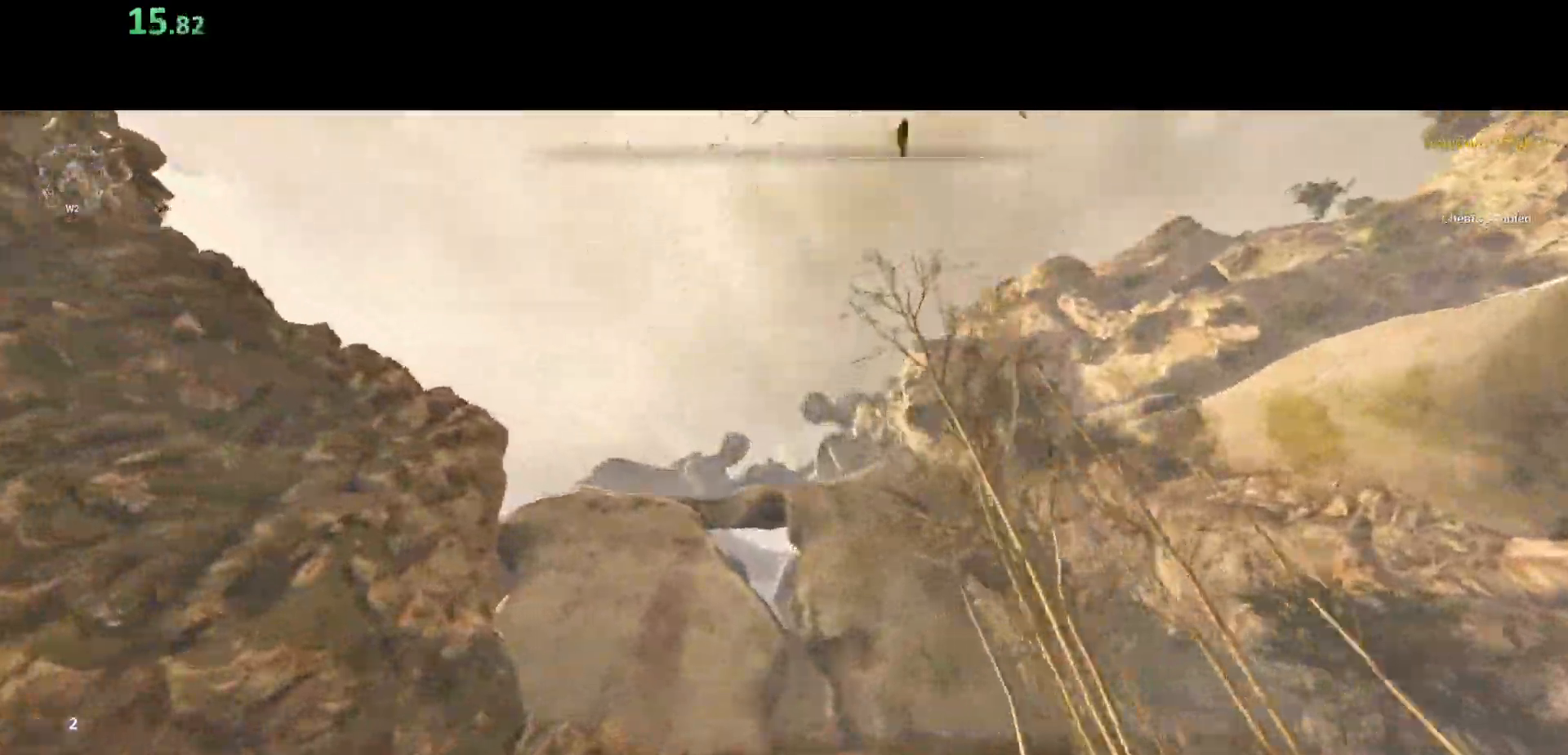
{"keys": ["shift", "space", "w"], "mouse": [], "events": [[300, "space", "down"]]}
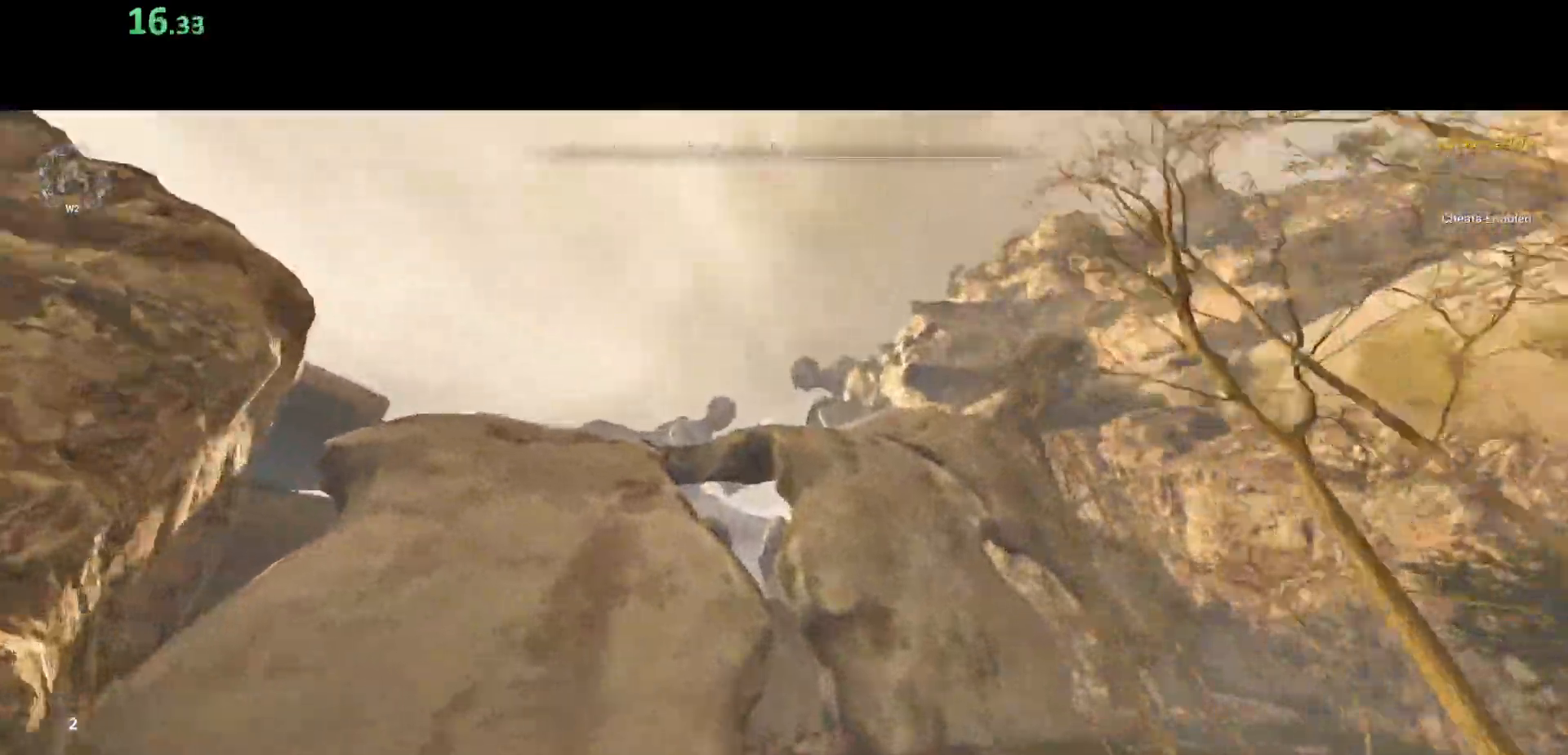
{"keys": ["shift", "w"], "mouse": [], "events": [[17, "space", "up"]]}
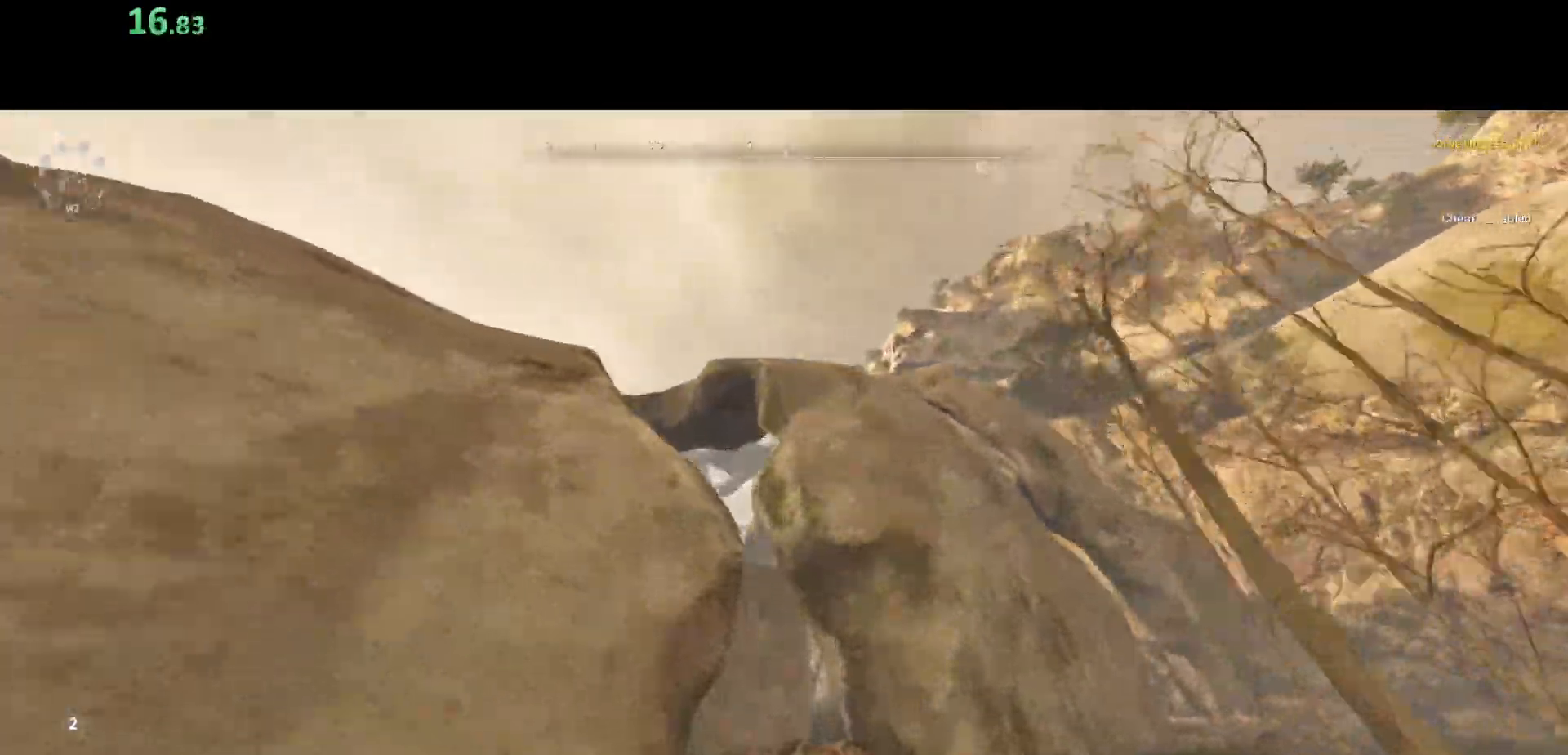
{"keys": ["shift", "w"], "mouse": [], "events": []}
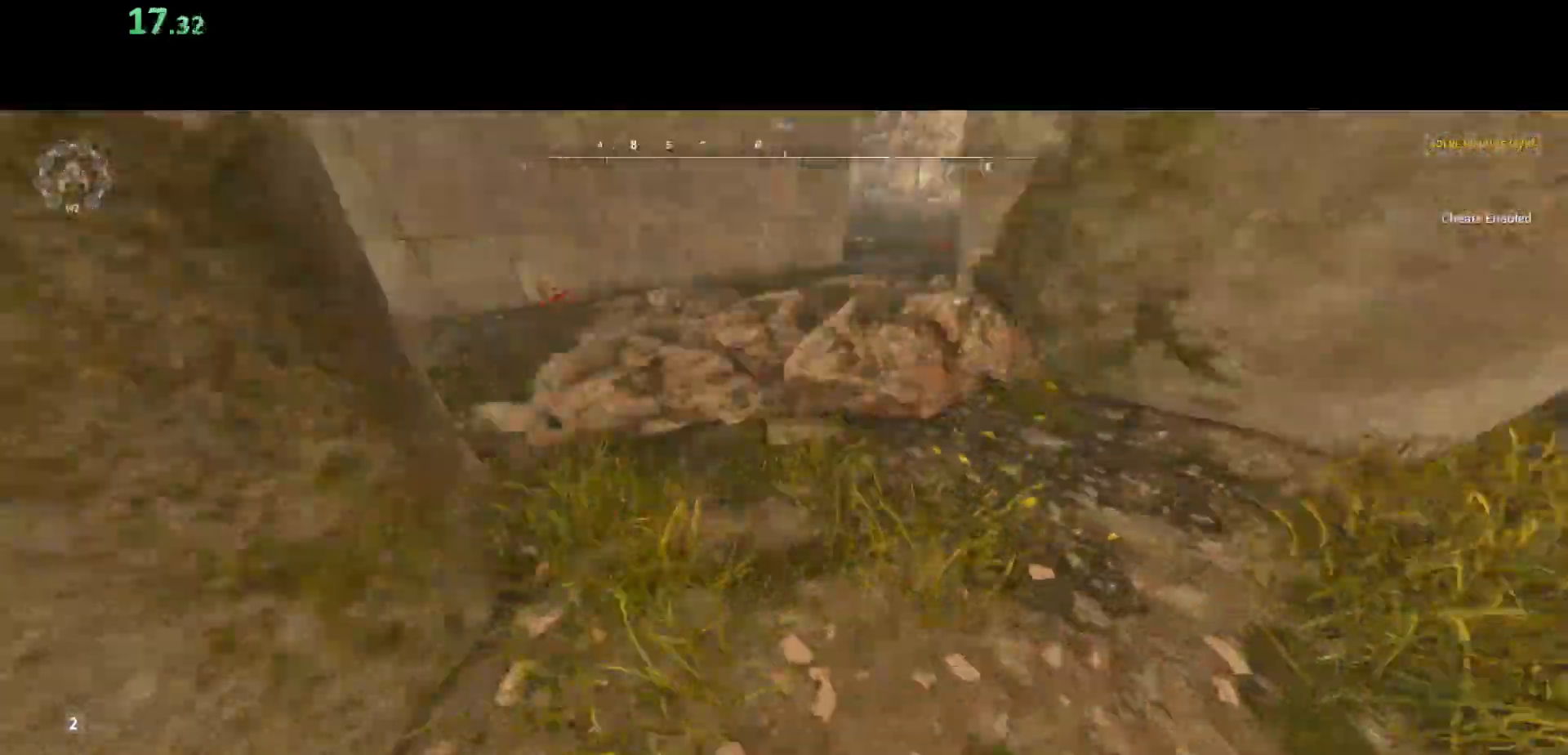
{"keys": ["d", "shift", "w"], "mouse": [], "events": [[317, "d", "down"]]}
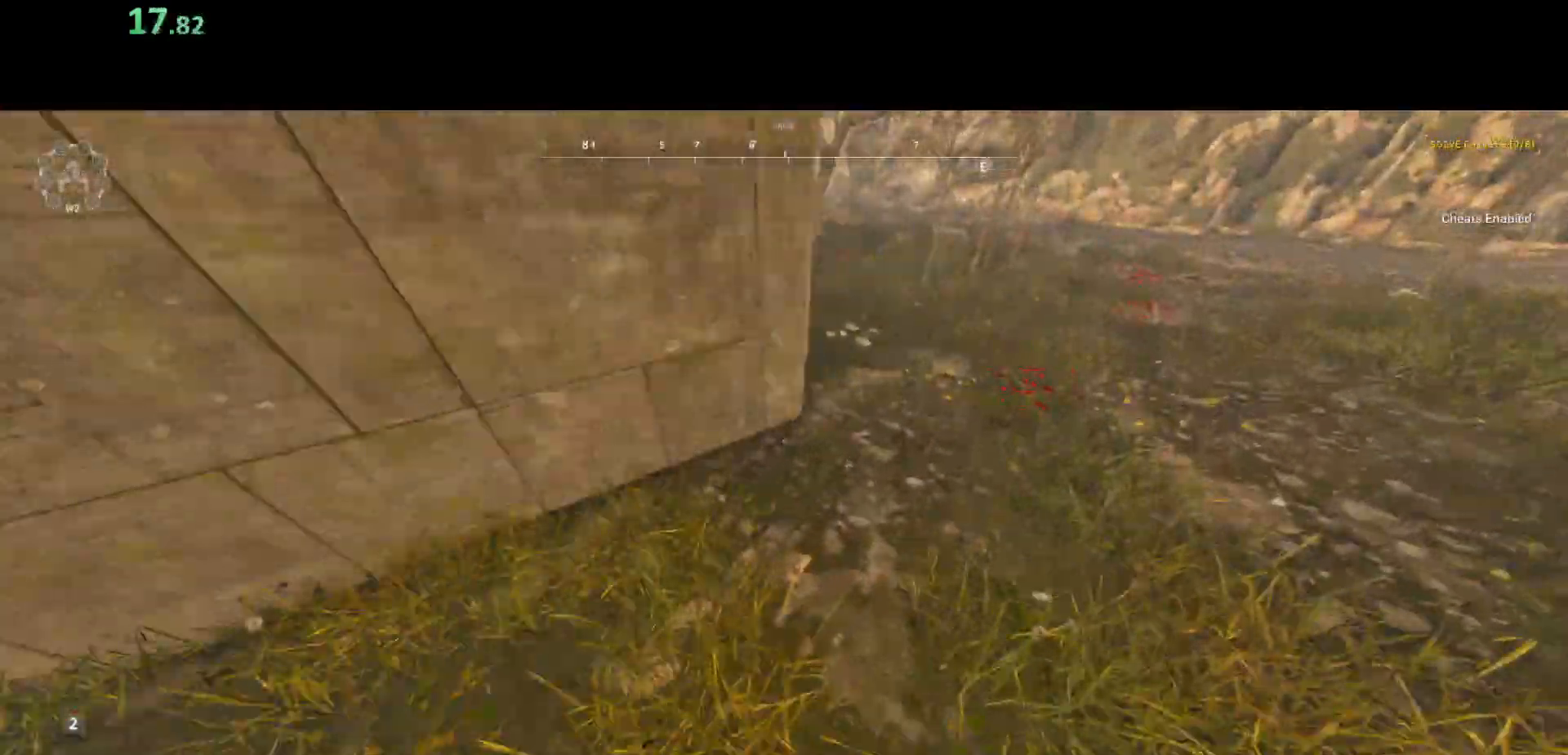
{"keys": ["shift", "w"], "mouse": [], "events": [[150, "d", "up"]]}
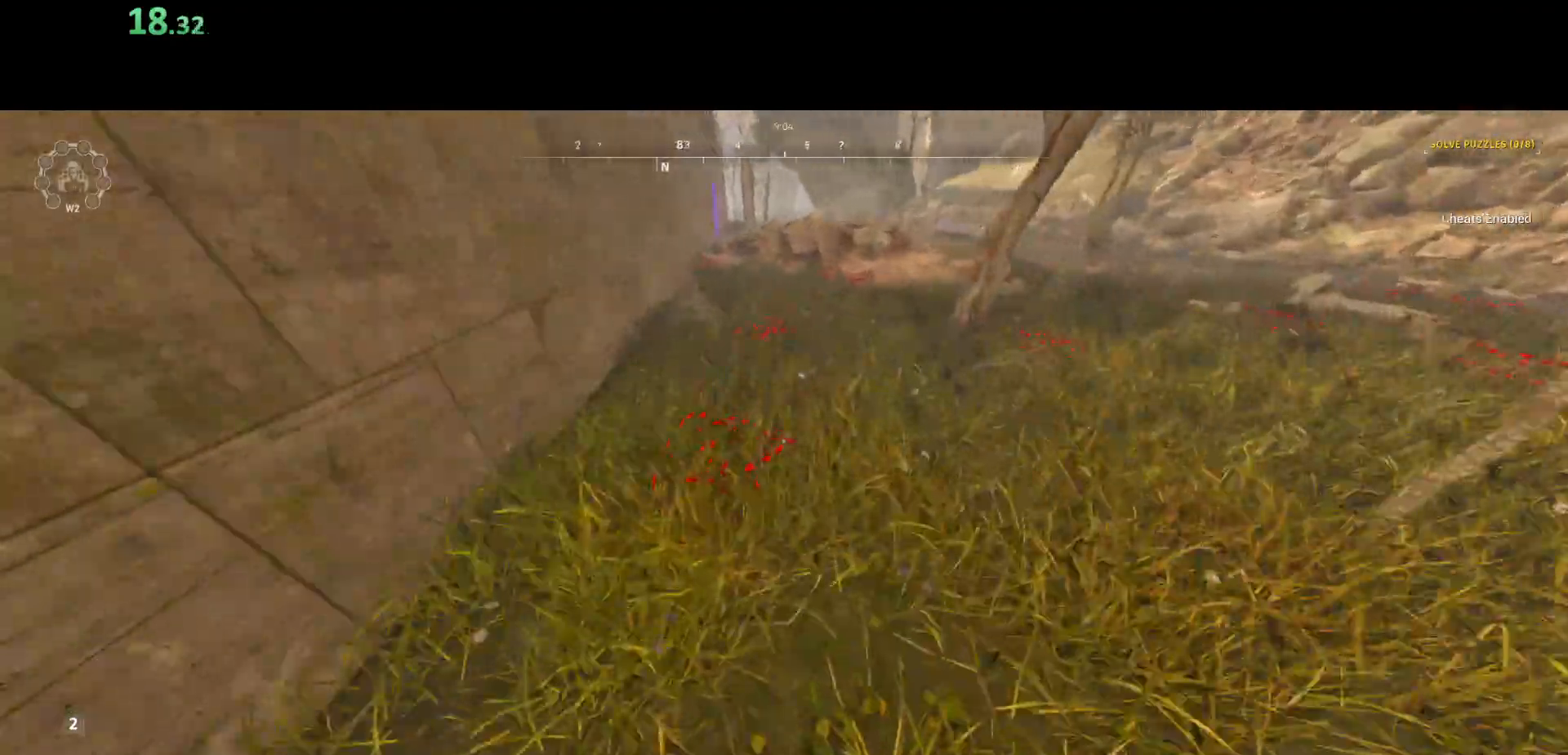
{"keys": ["shift", "w"], "mouse": [], "events": []}
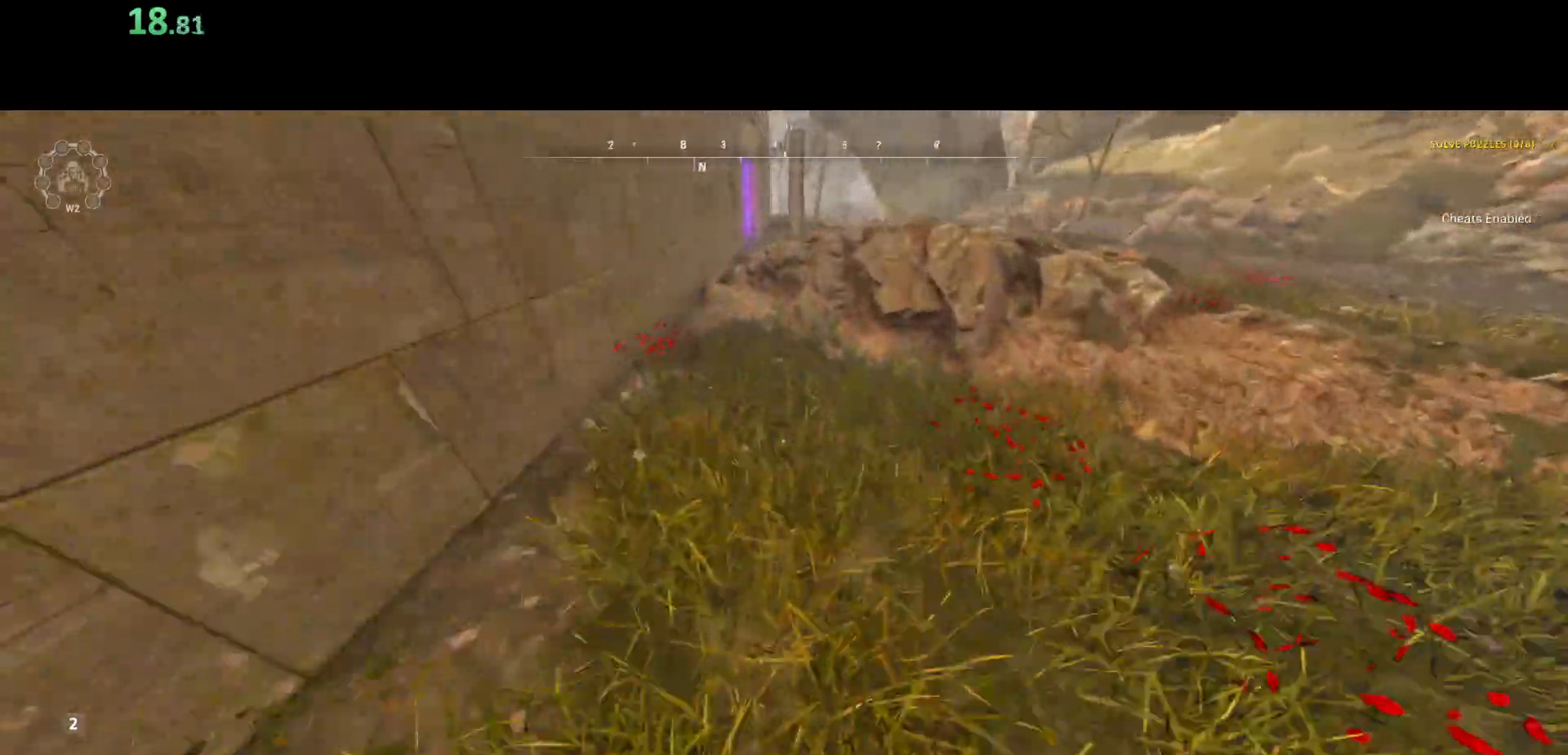
{"keys": ["shift", "w"], "mouse": [], "events": [[200, "space", "down"], [350, "space", "up"]]}
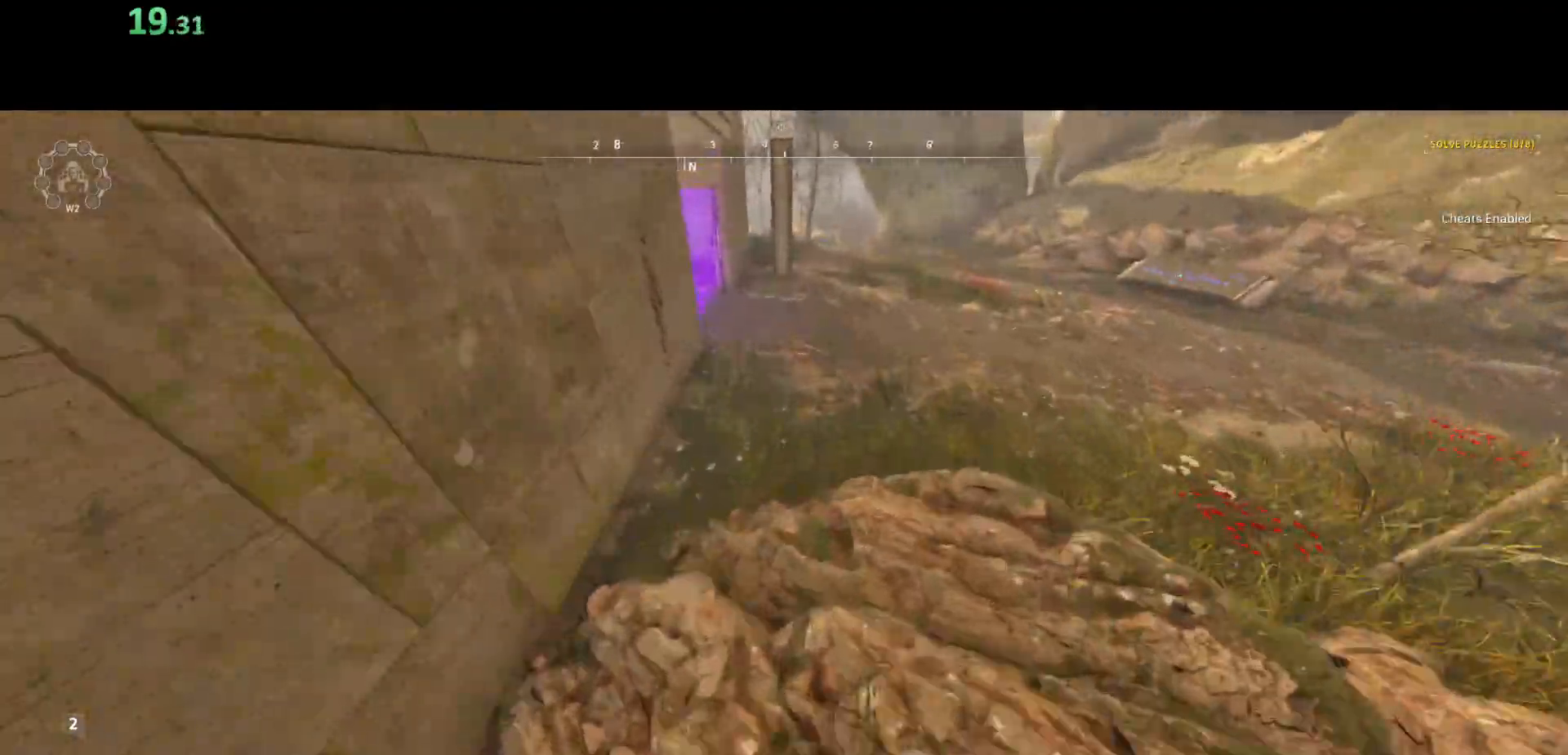
{"keys": ["shift", "w"], "mouse": [], "events": []}
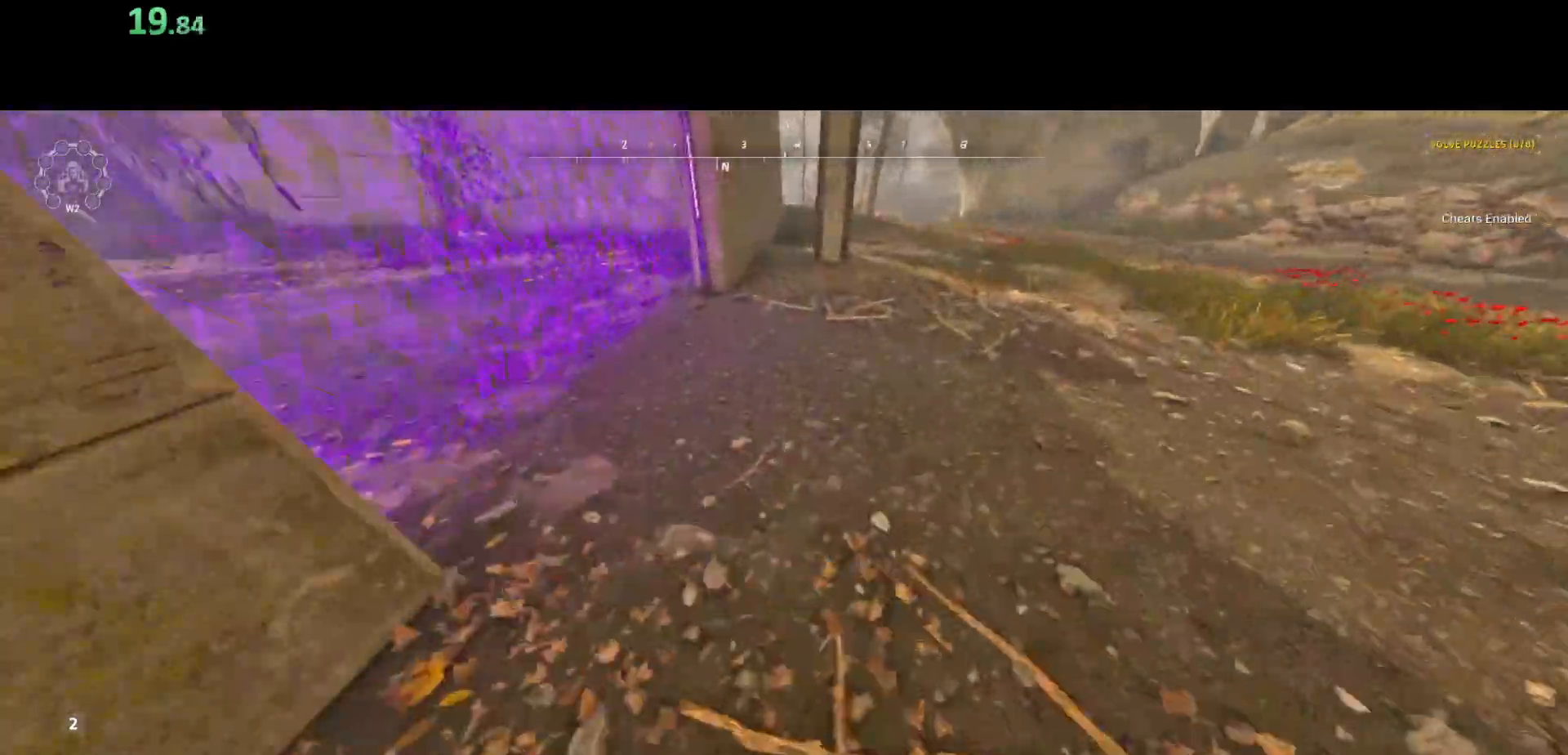
{"keys": ["shift", "w"], "mouse": [], "events": [[200, "a", "down"], [317, "a", "up"]]}
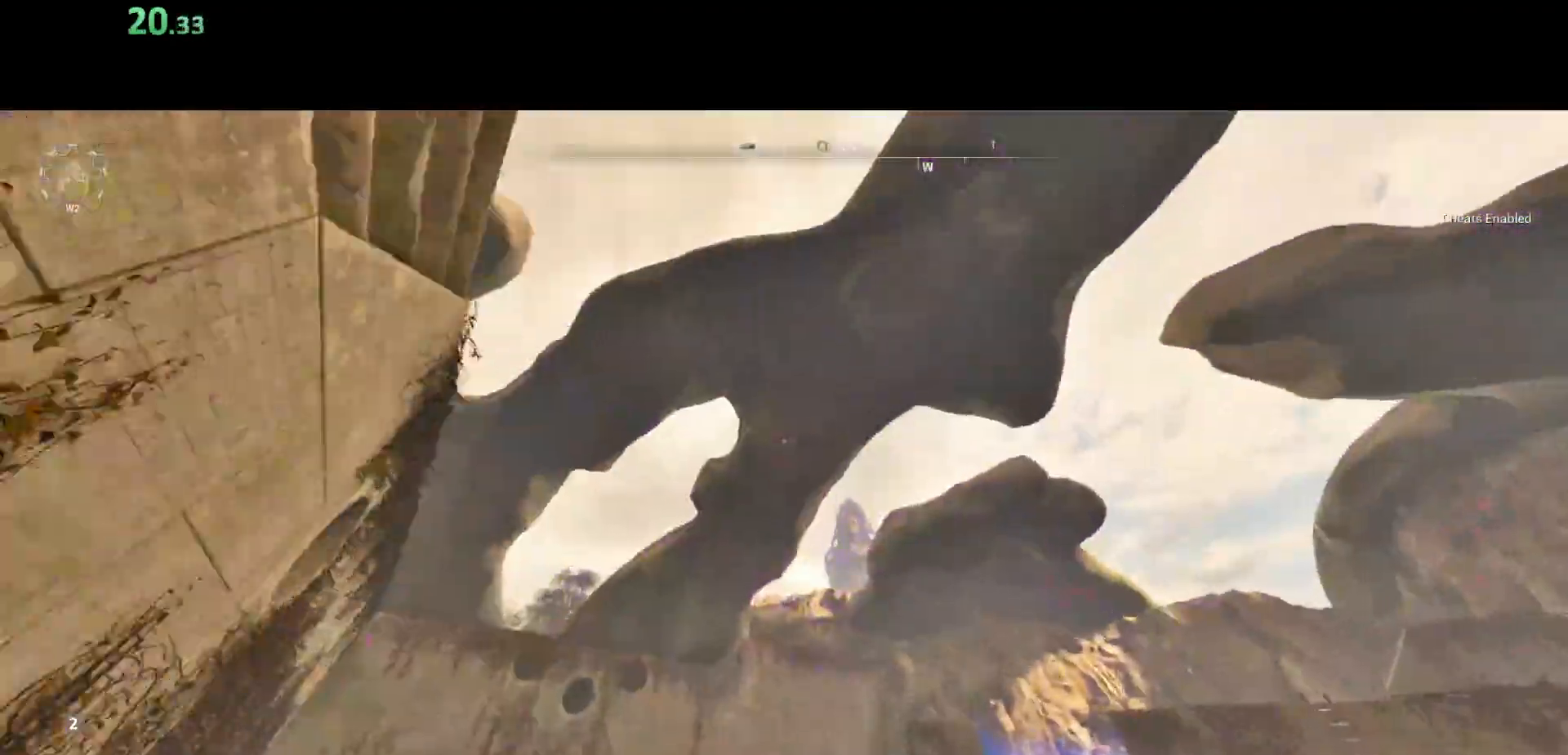
{"keys": ["shift", "w"], "mouse": [], "events": []}
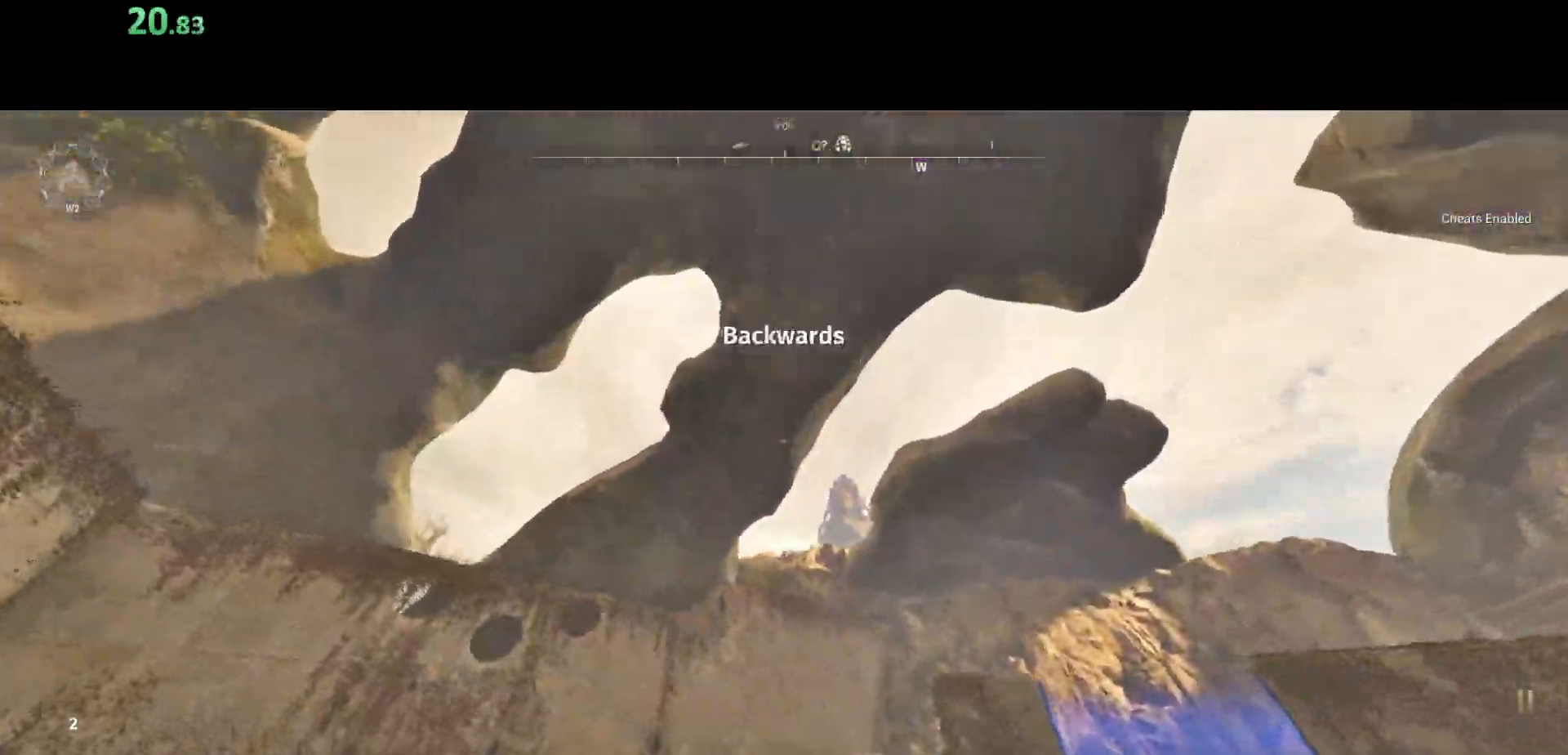
{"keys": ["shift", "w"], "mouse": [], "events": []}
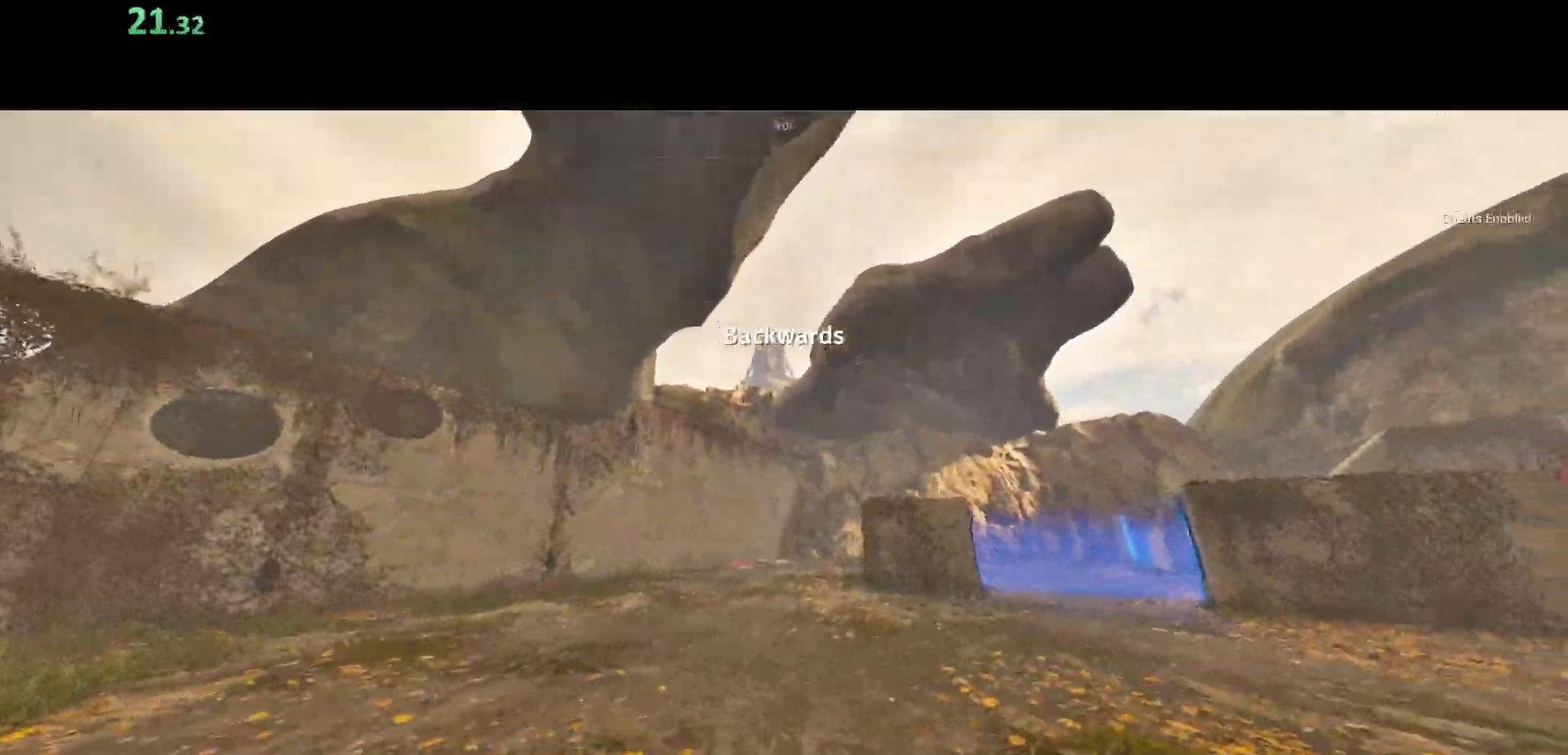
{"keys": ["shift", "w"], "mouse": [], "events": []}
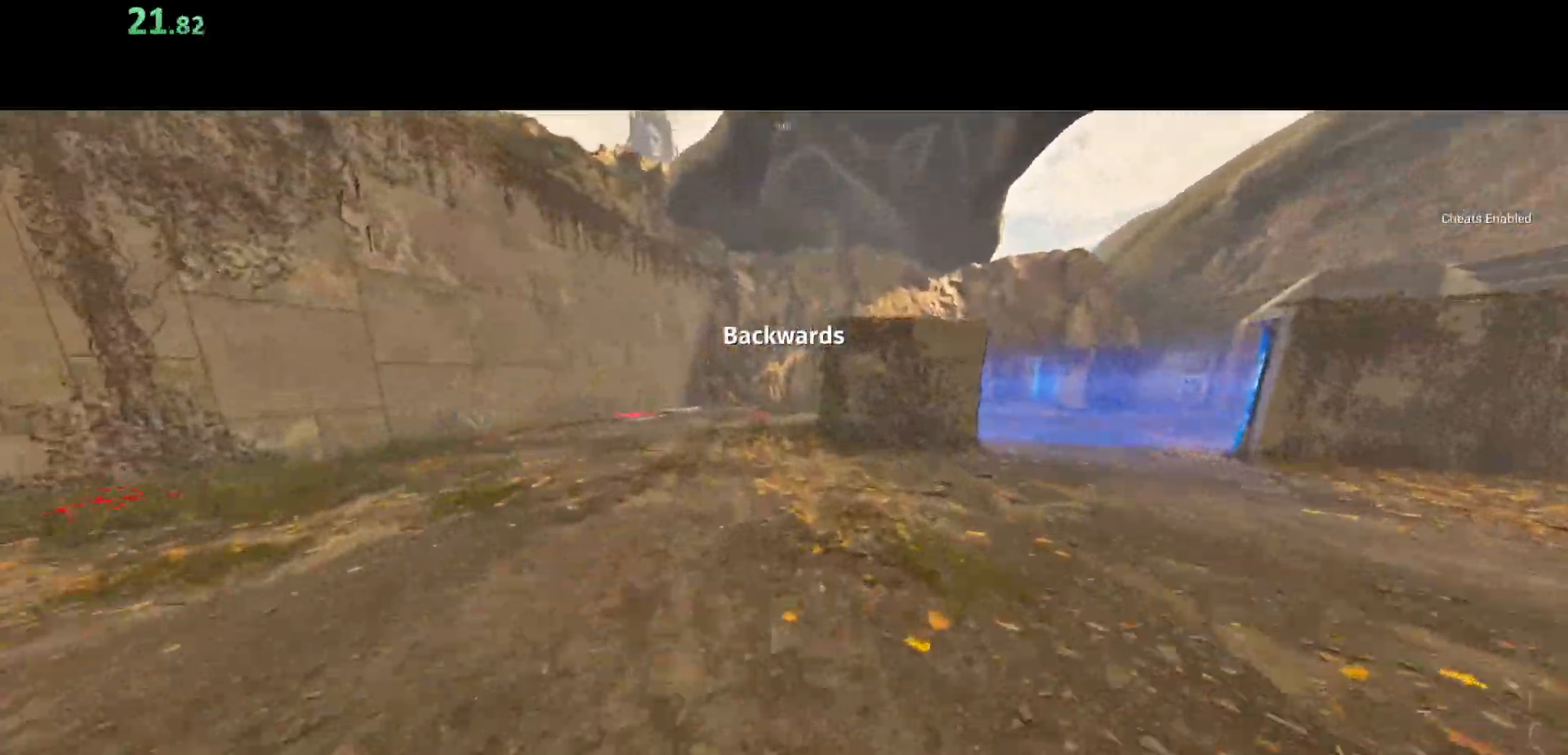
{"keys": ["shift", "w"], "mouse": [], "events": []}
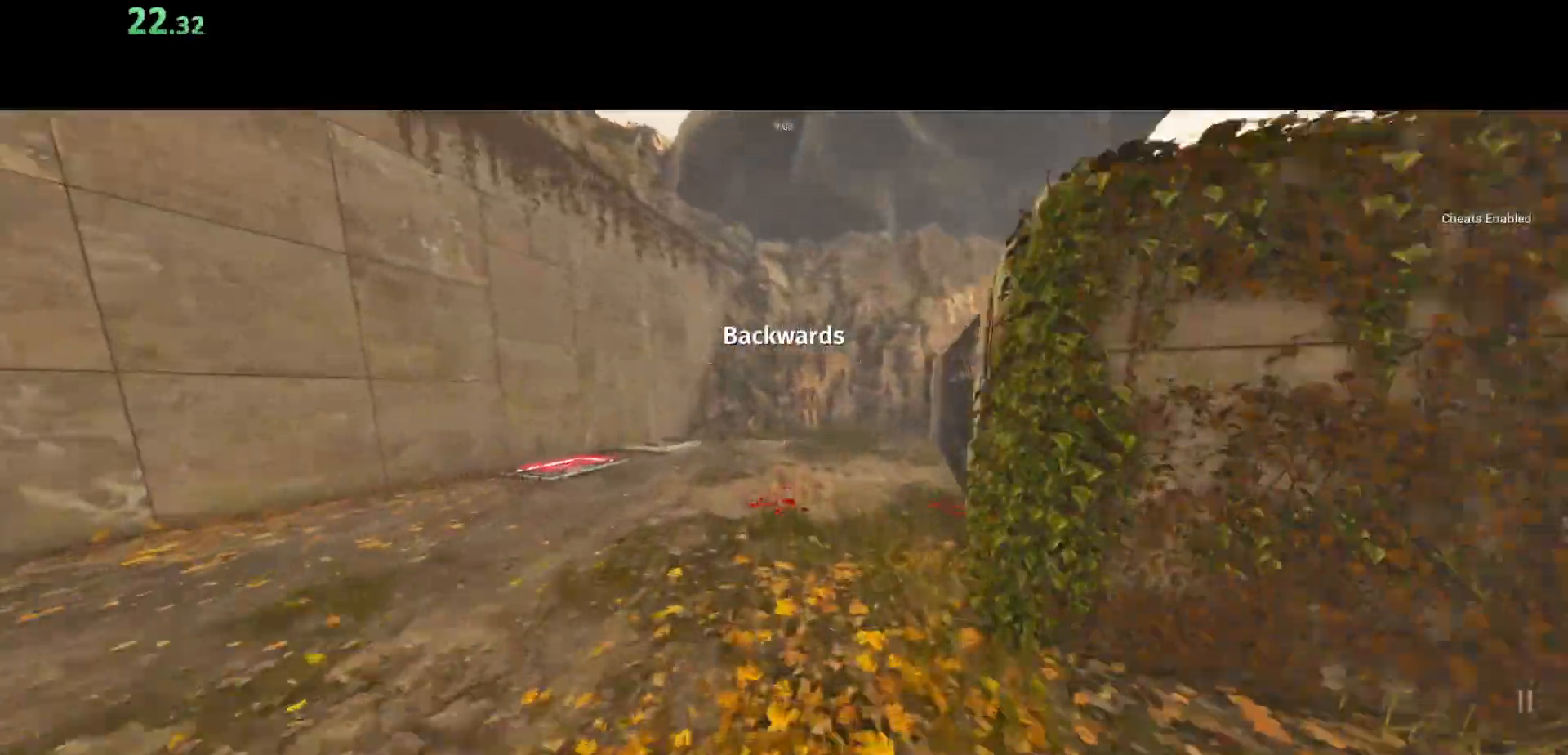
{"keys": ["shift", "w"], "mouse": [], "events": []}